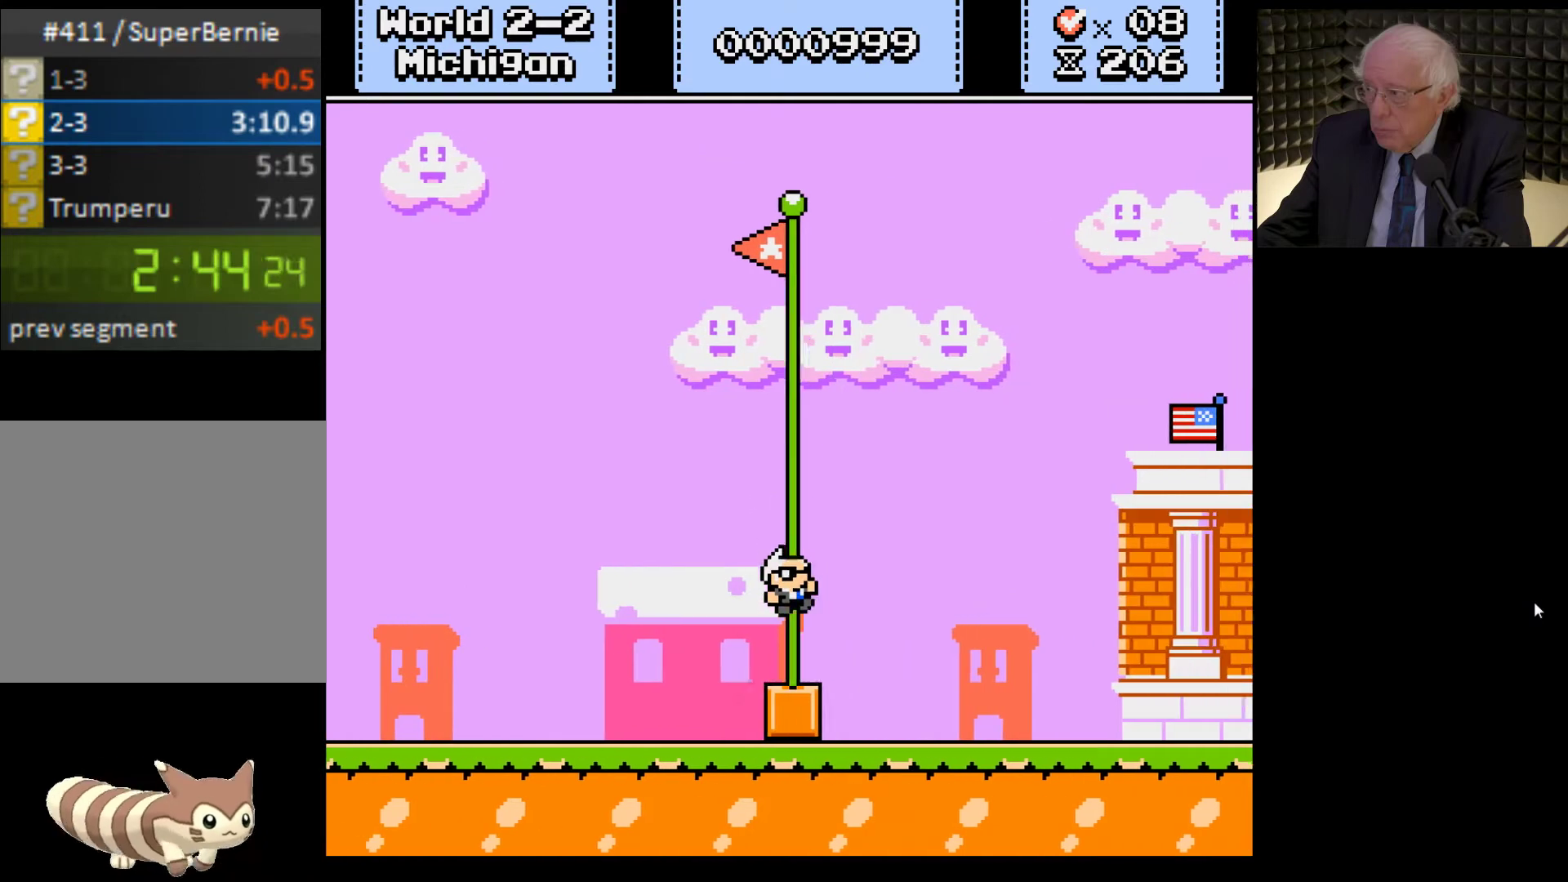
Gameplay with a controller (Xbox layout); each line is a JSON object with the inputs held at the frame after it. "events" lists button and stick changes between this image and that frame as [ms after this image, input, new state], when the widget could be followed in between. Not read: L3 R3.
{"buttons": [], "left_stick": "center", "right_stick": "center", "events": [[167, "X", "up"], [200, "DPAD_RIGHT", "up"]]}
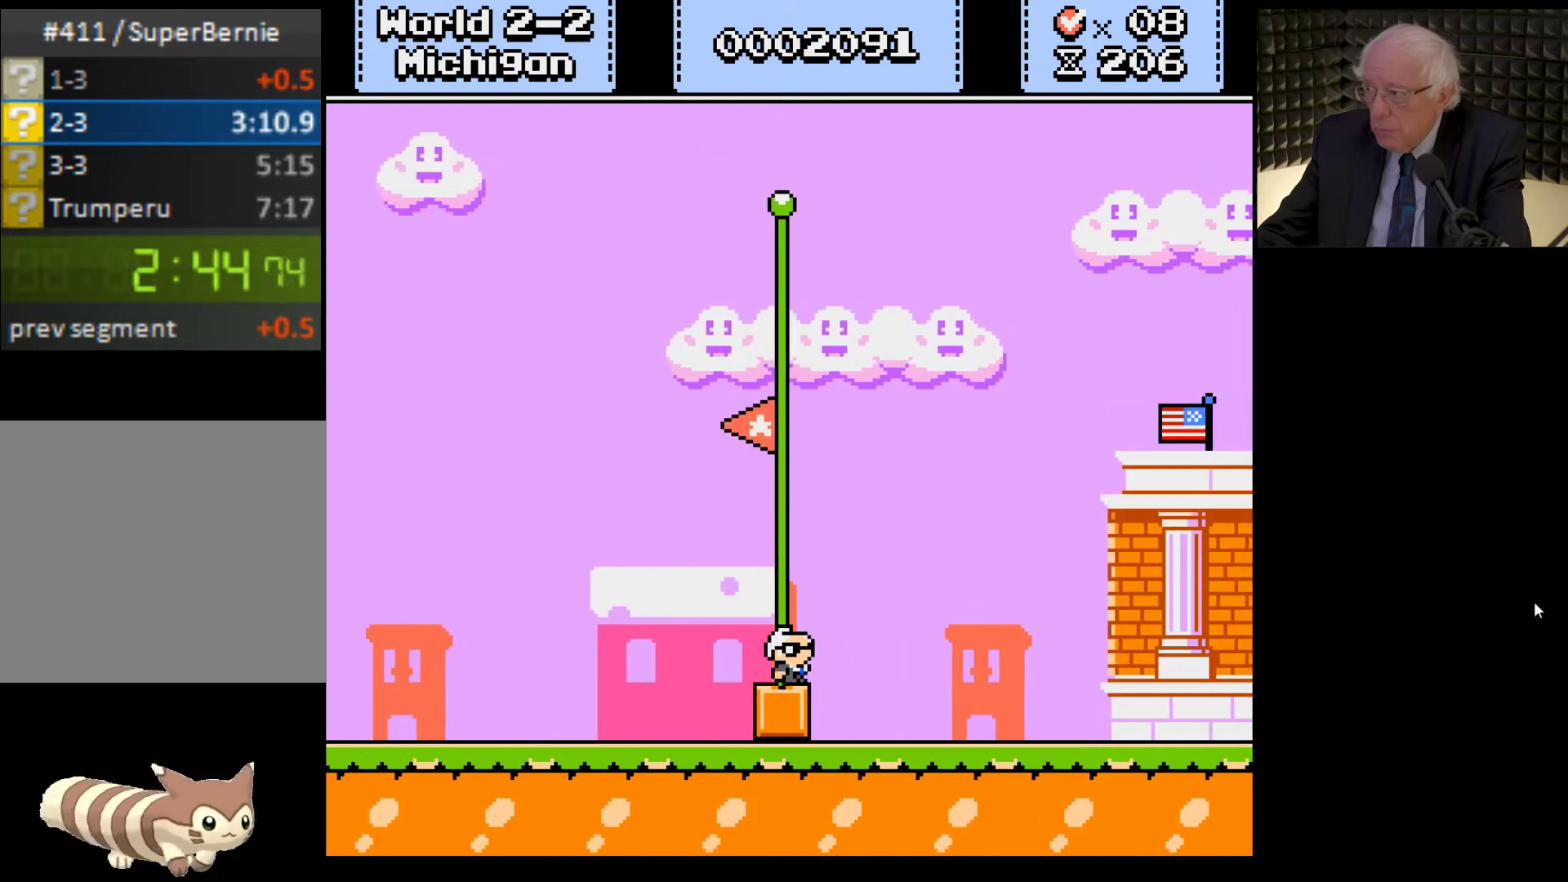
{"buttons": [], "left_stick": "center", "right_stick": "center", "events": []}
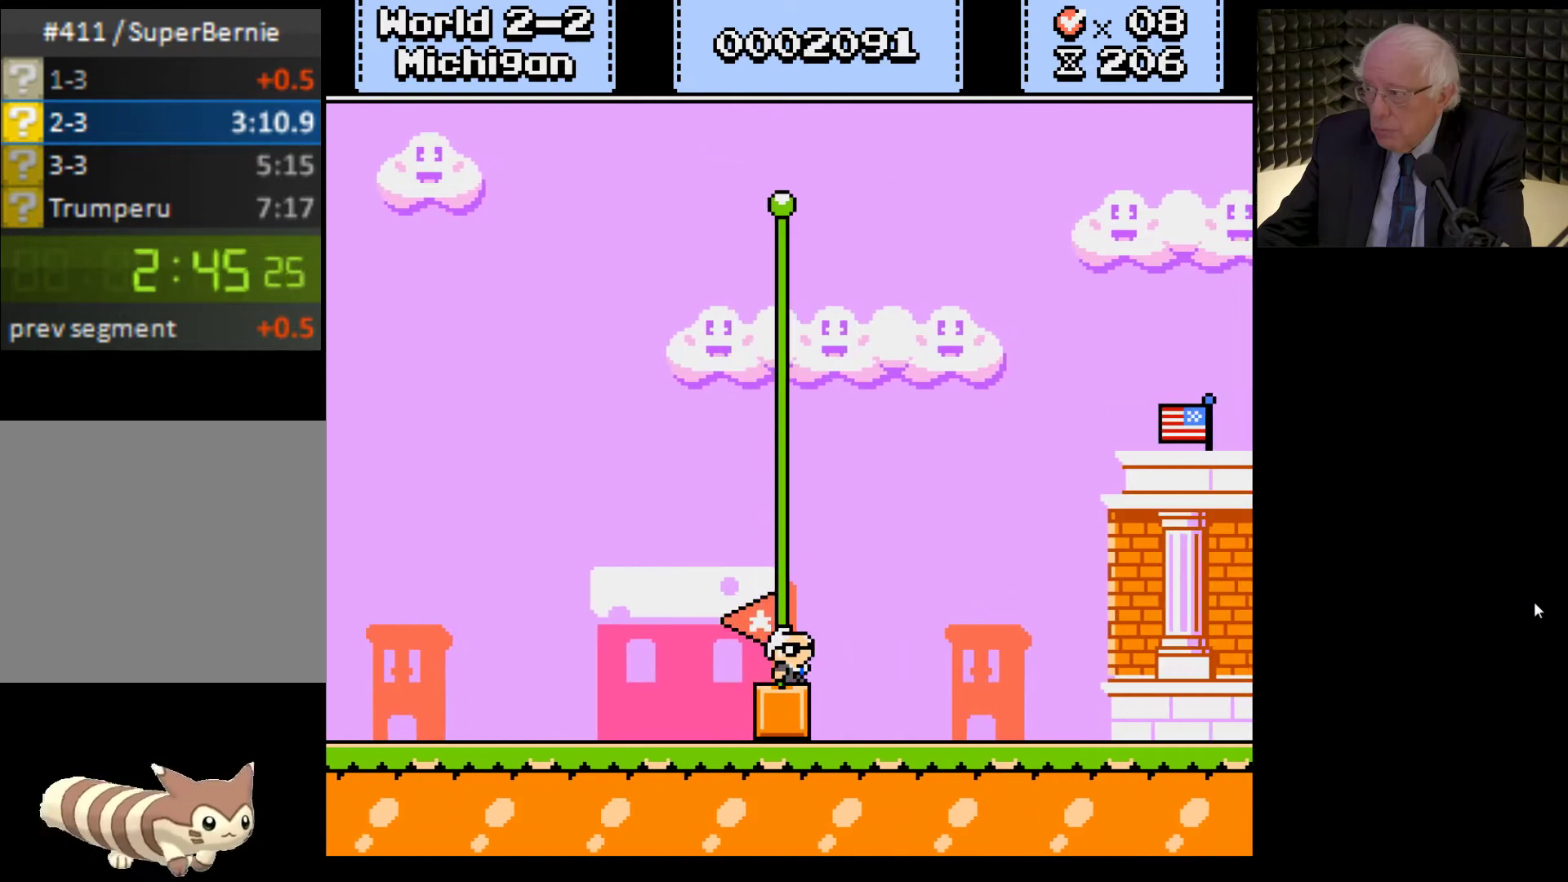
{"buttons": [], "left_stick": "center", "right_stick": "center", "events": []}
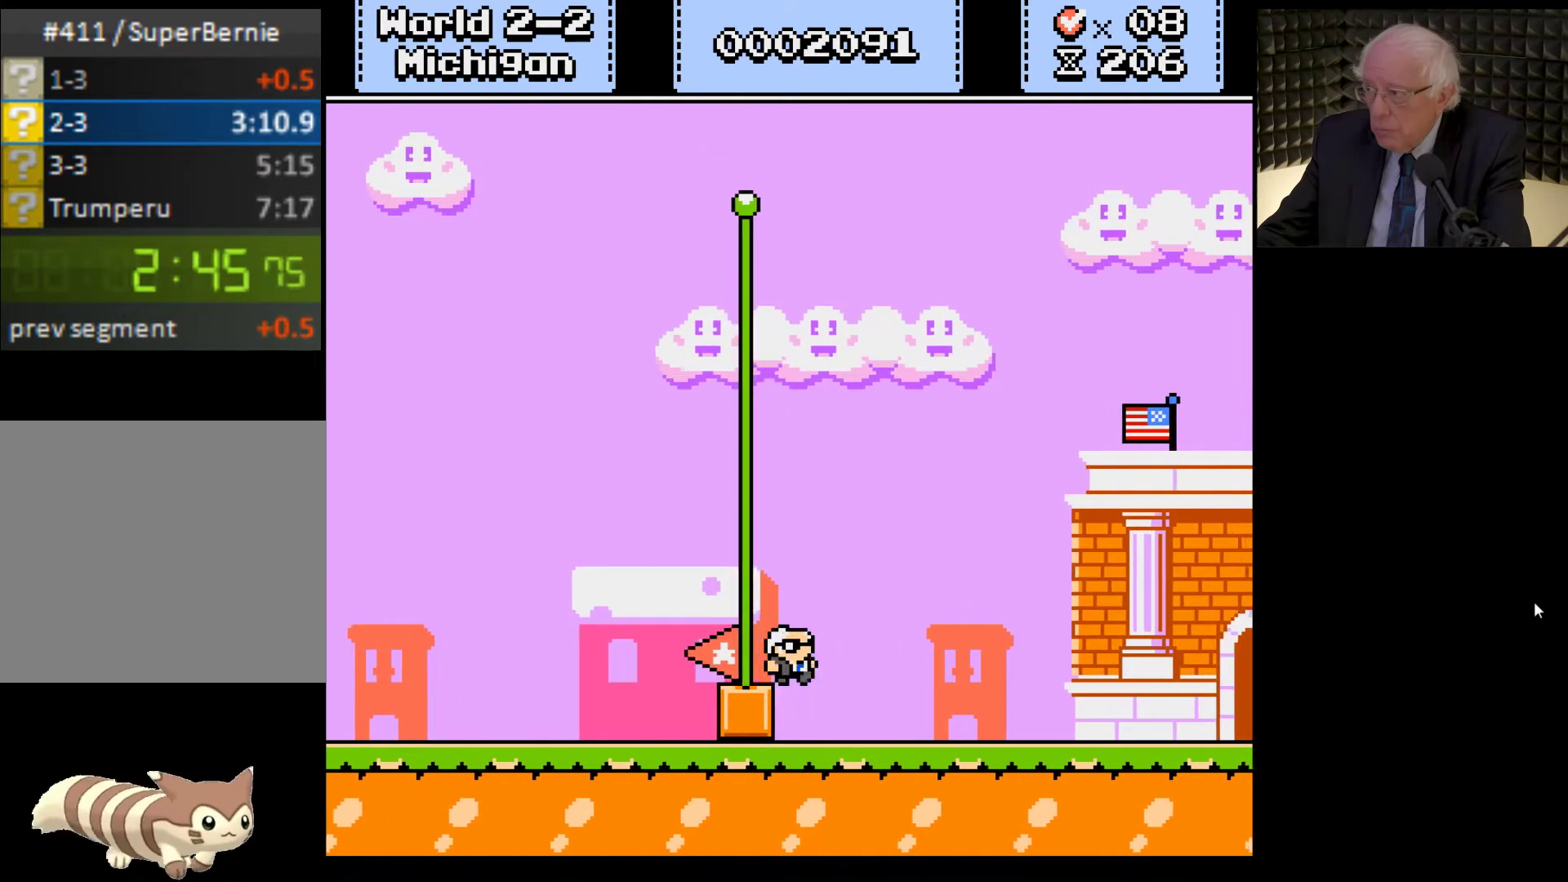
{"buttons": [], "left_stick": "center", "right_stick": "center", "events": []}
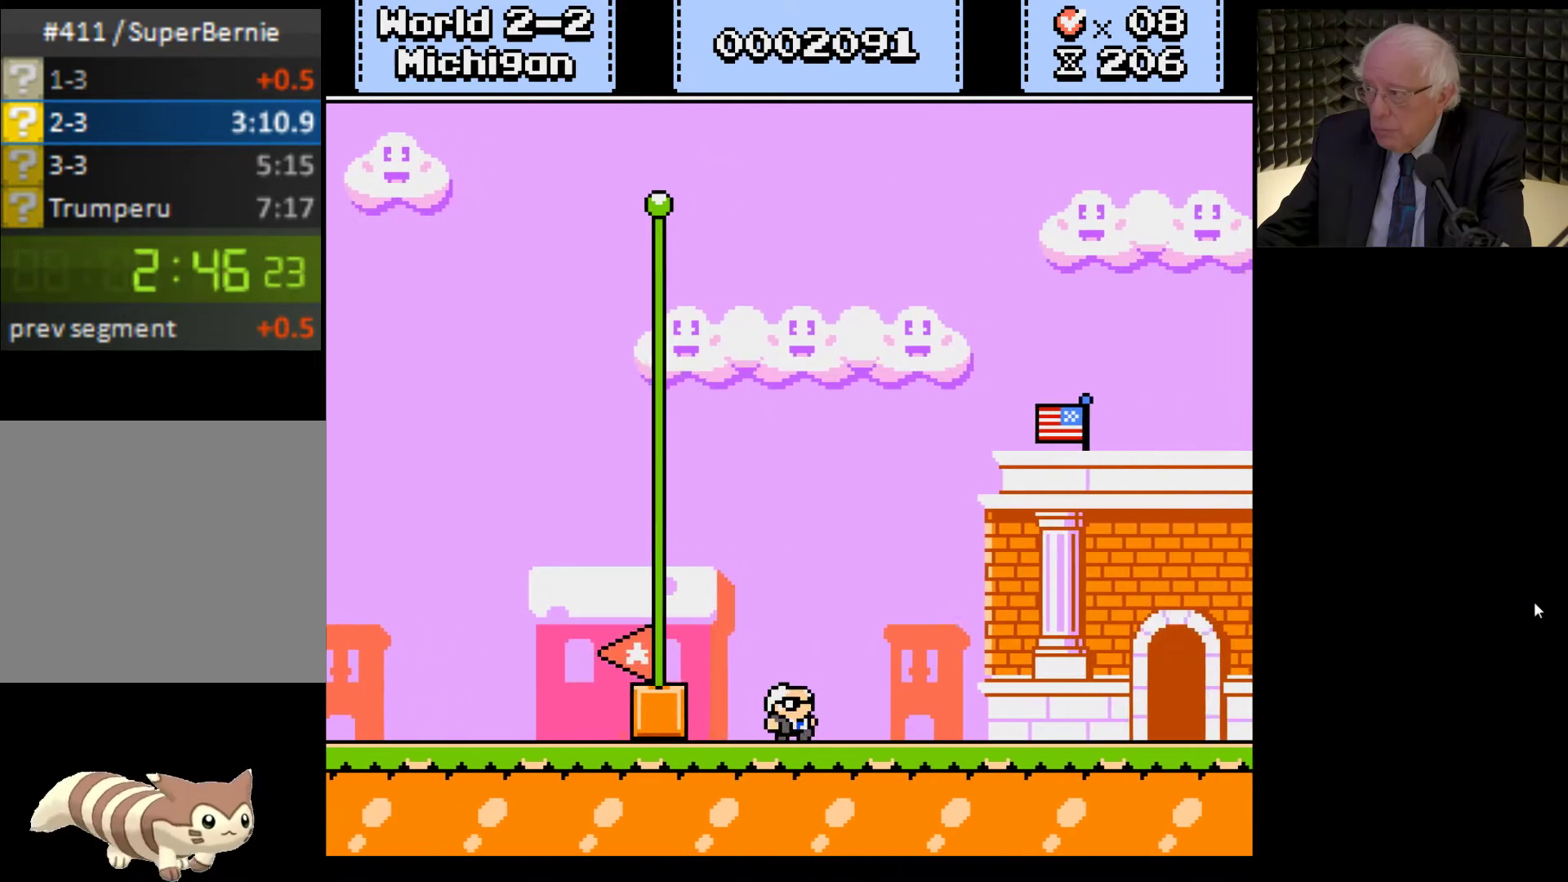
{"buttons": [], "left_stick": "center", "right_stick": "center", "events": []}
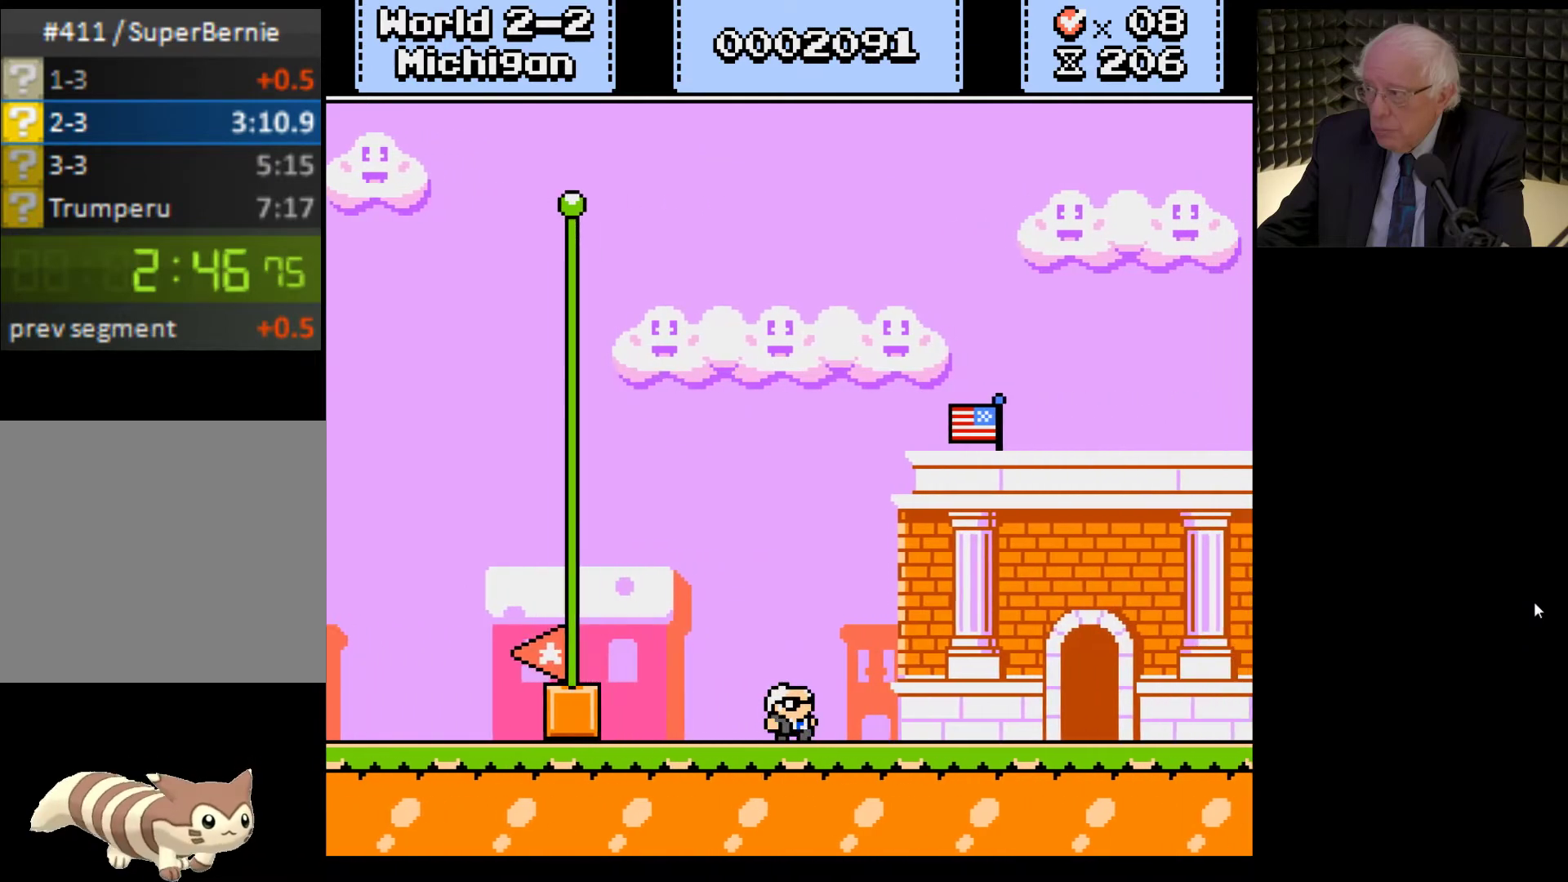
{"buttons": ["A", "X"], "left_stick": "center", "right_stick": "center", "events": [[133, "A", "down"], [167, "X", "down"], [300, "A", "up"], [300, "X", "up"], [433, "A", "down"], [433, "X", "down"]]}
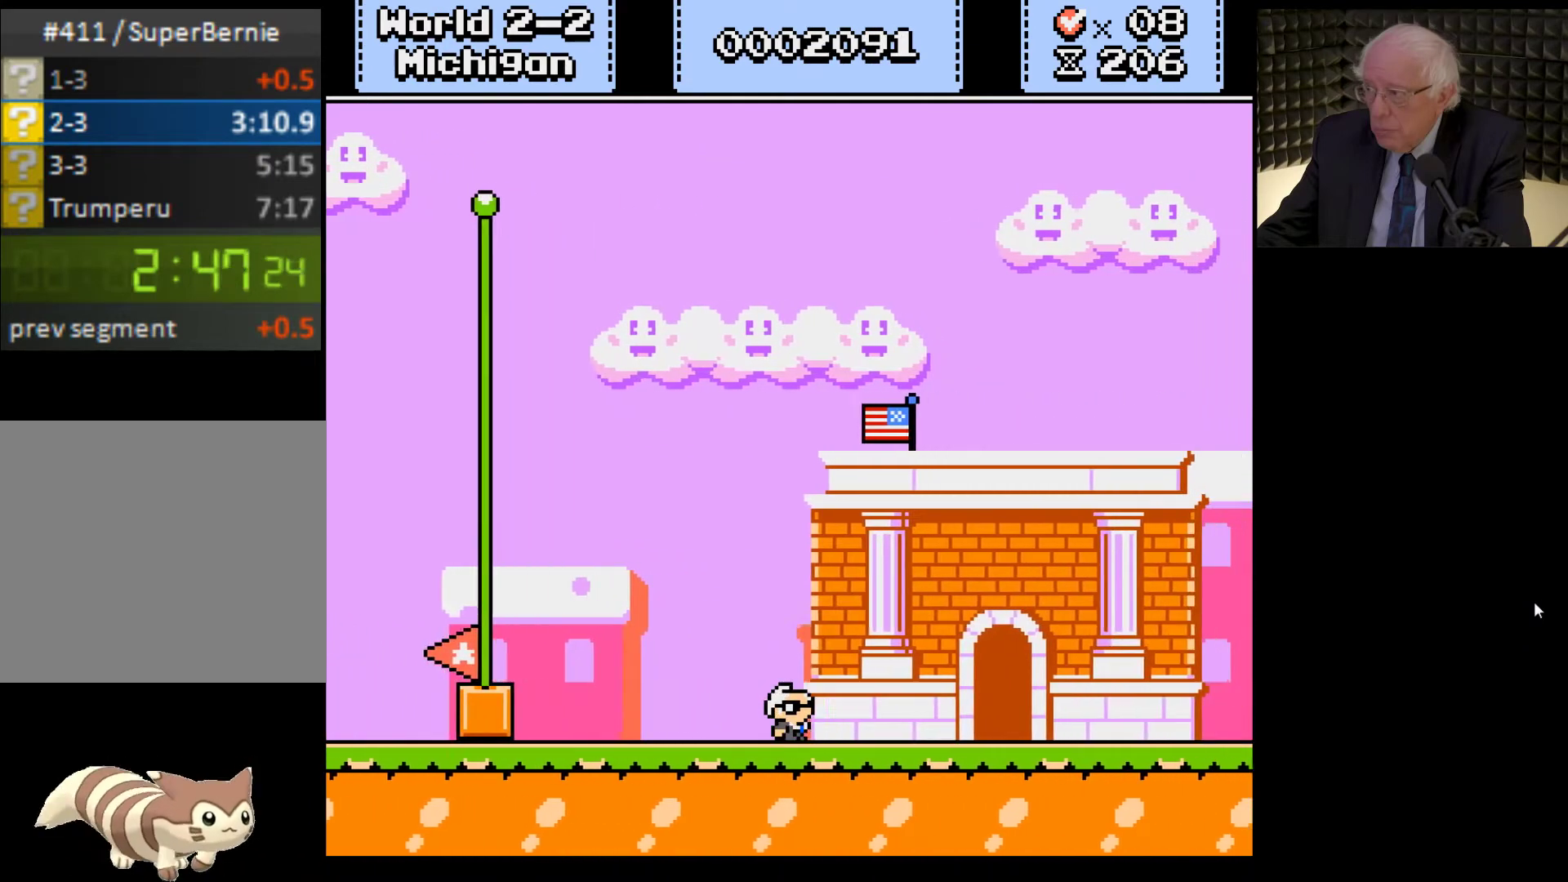
{"buttons": ["A", "X"], "left_stick": "center", "right_stick": "center", "events": [[67, "A", "up"], [67, "X", "up"], [200, "A", "down"], [200, "X", "down"], [267, "X", "up"], [300, "A", "up"], [400, "A", "down"], [400, "X", "down"]]}
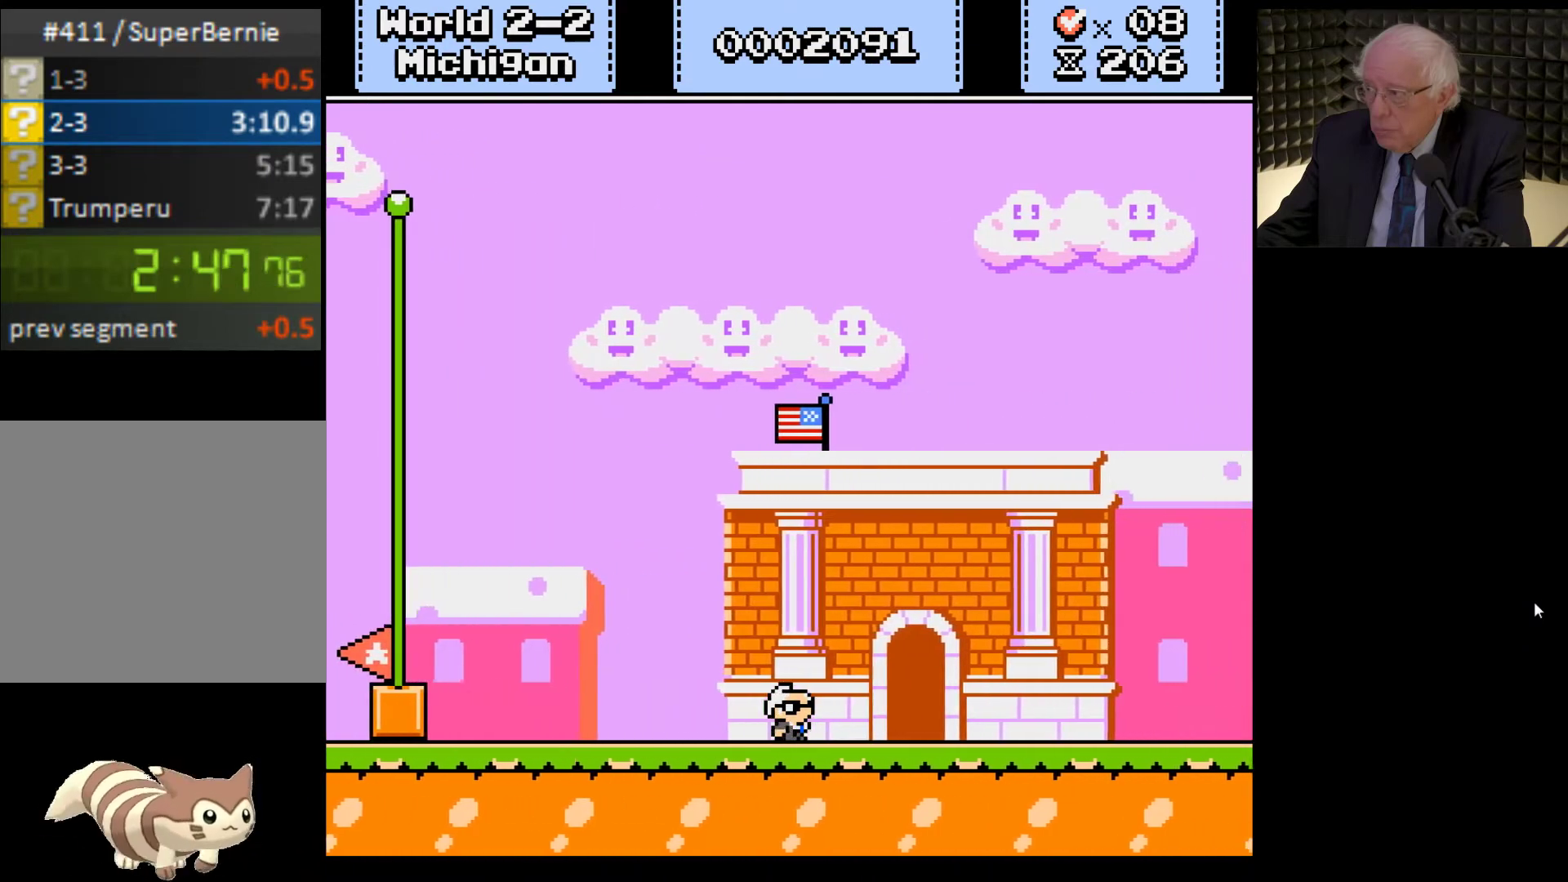
{"buttons": [], "left_stick": "center", "right_stick": "center", "events": [[33, "A", "up"], [33, "X", "up"], [133, "A", "down"], [133, "X", "down"], [233, "X", "up"], [267, "A", "up"], [367, "A", "down"], [400, "X", "down"], [467, "X", "up"], [500, "A", "up"]]}
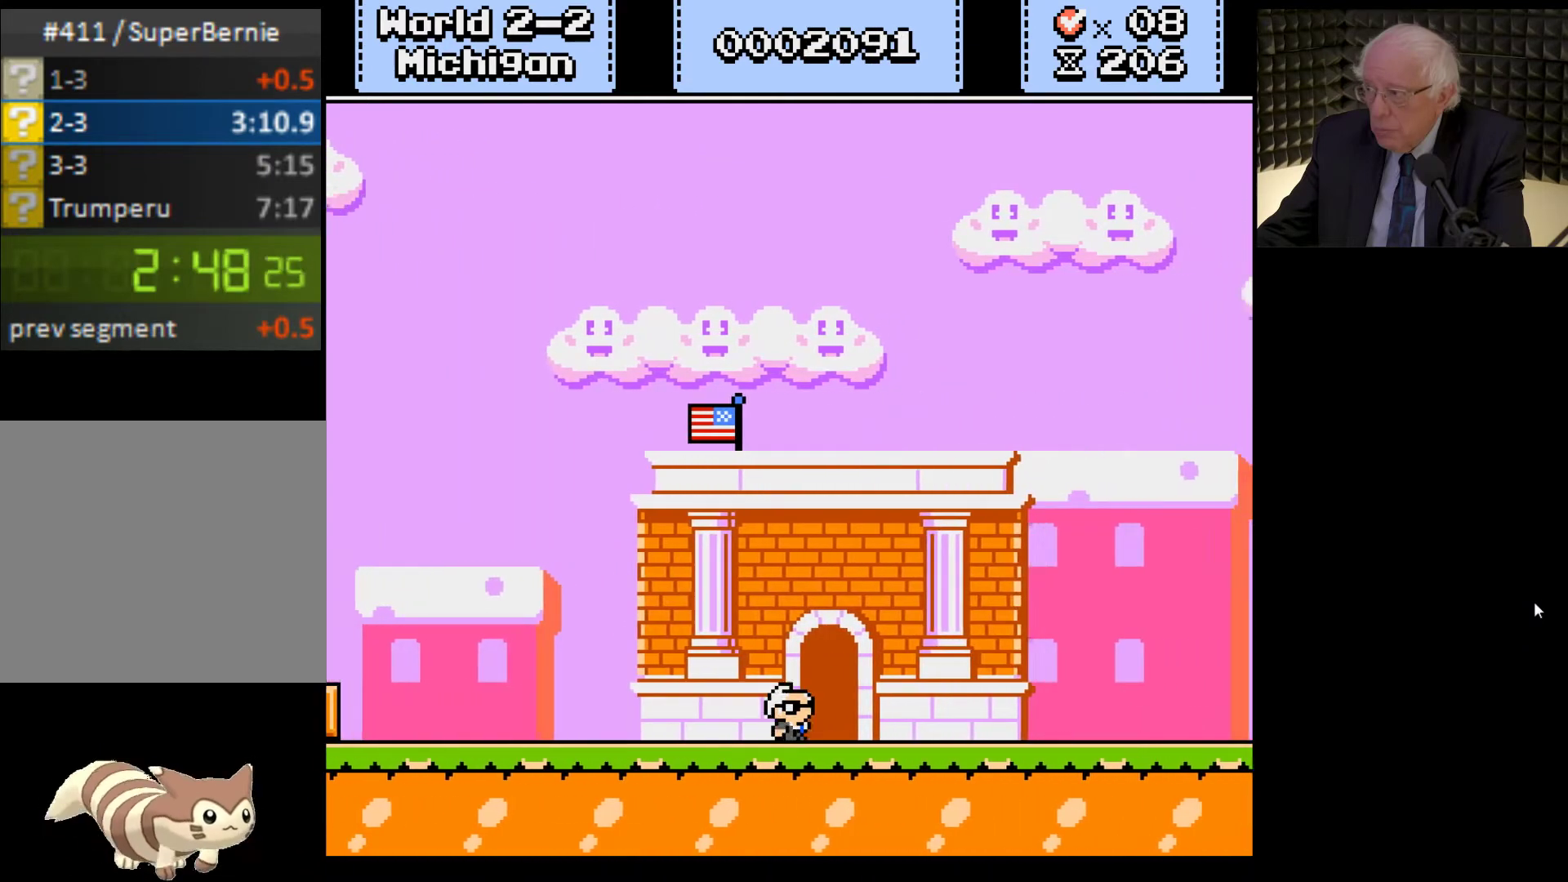
{"buttons": [], "left_stick": "center", "right_stick": "center", "events": [[100, "A", "down"], [100, "X", "down"], [200, "X", "up"], [233, "A", "up"], [333, "A", "down"], [333, "X", "down"], [433, "X", "up"], [467, "A", "up"]]}
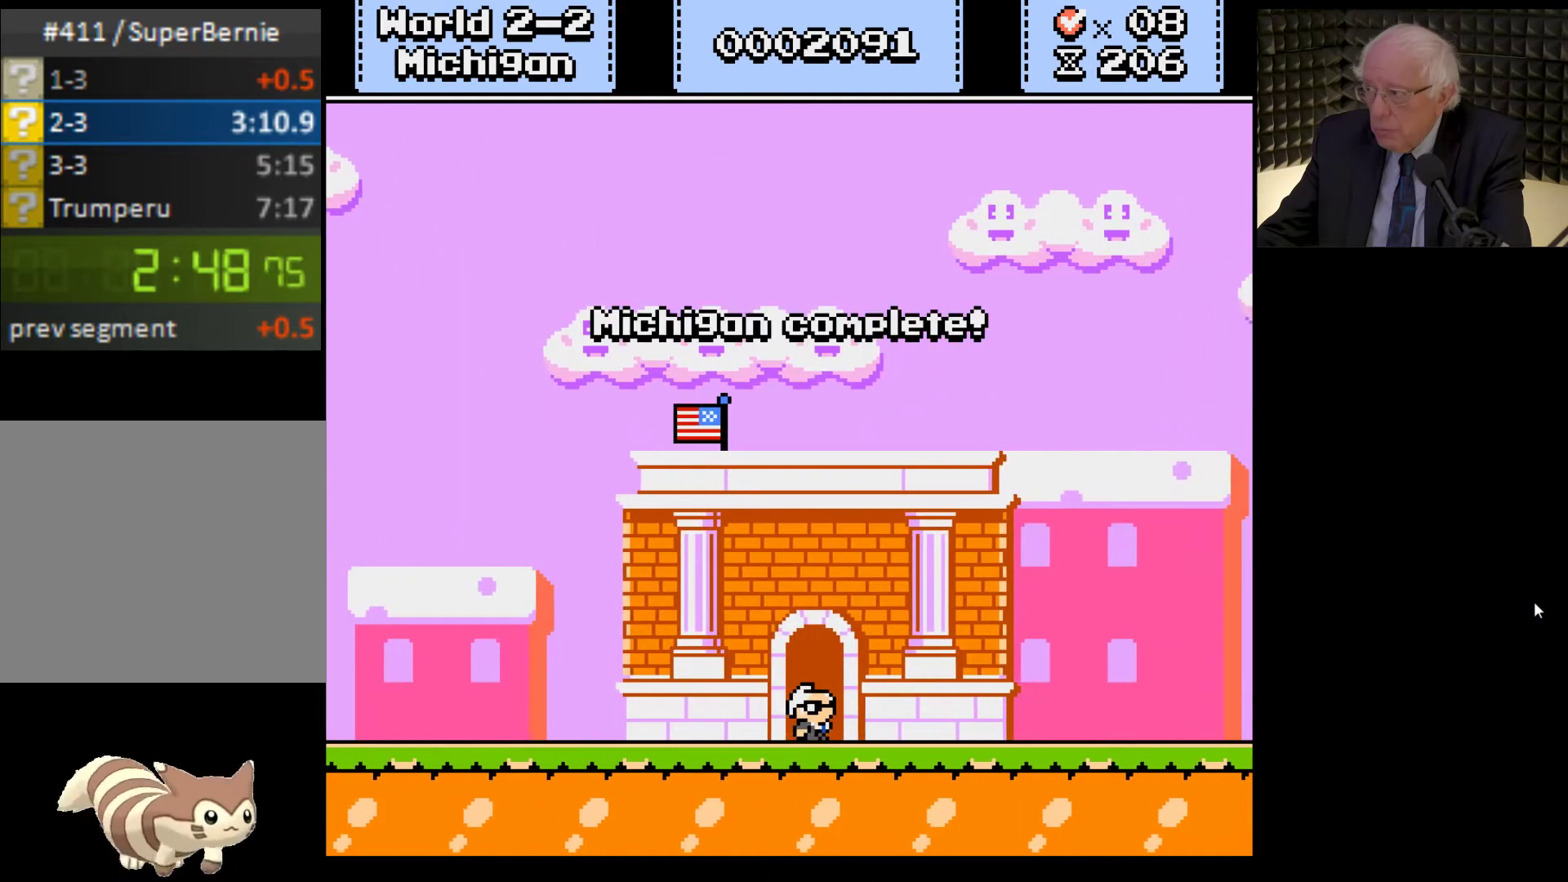
{"buttons": ["A", "X"], "left_stick": "center", "right_stick": "center", "events": [[33, "A", "down"], [67, "X", "down"], [133, "X", "up"], [167, "A", "up"], [267, "A", "down"], [267, "X", "down"], [400, "A", "up"], [400, "X", "up"], [500, "A", "down"], [500, "X", "down"]]}
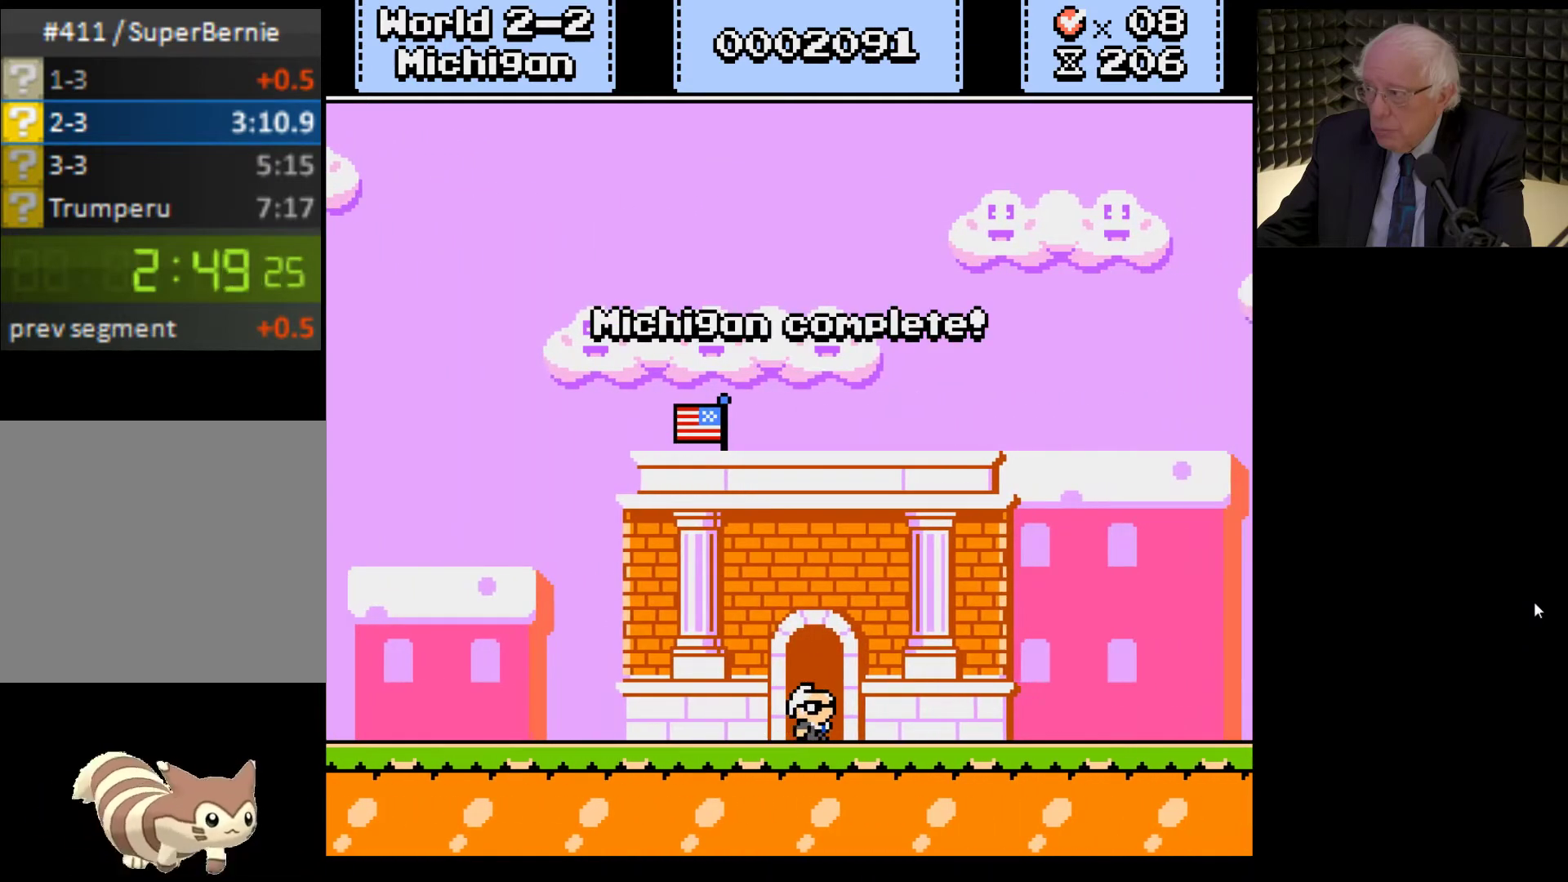
{"buttons": ["A", "X"], "left_stick": "center", "right_stick": "center", "events": [[67, "X", "up"], [100, "A", "up"], [200, "A", "down"], [200, "X", "down"], [300, "X", "up"], [333, "A", "up"], [433, "A", "down"], [433, "X", "down"]]}
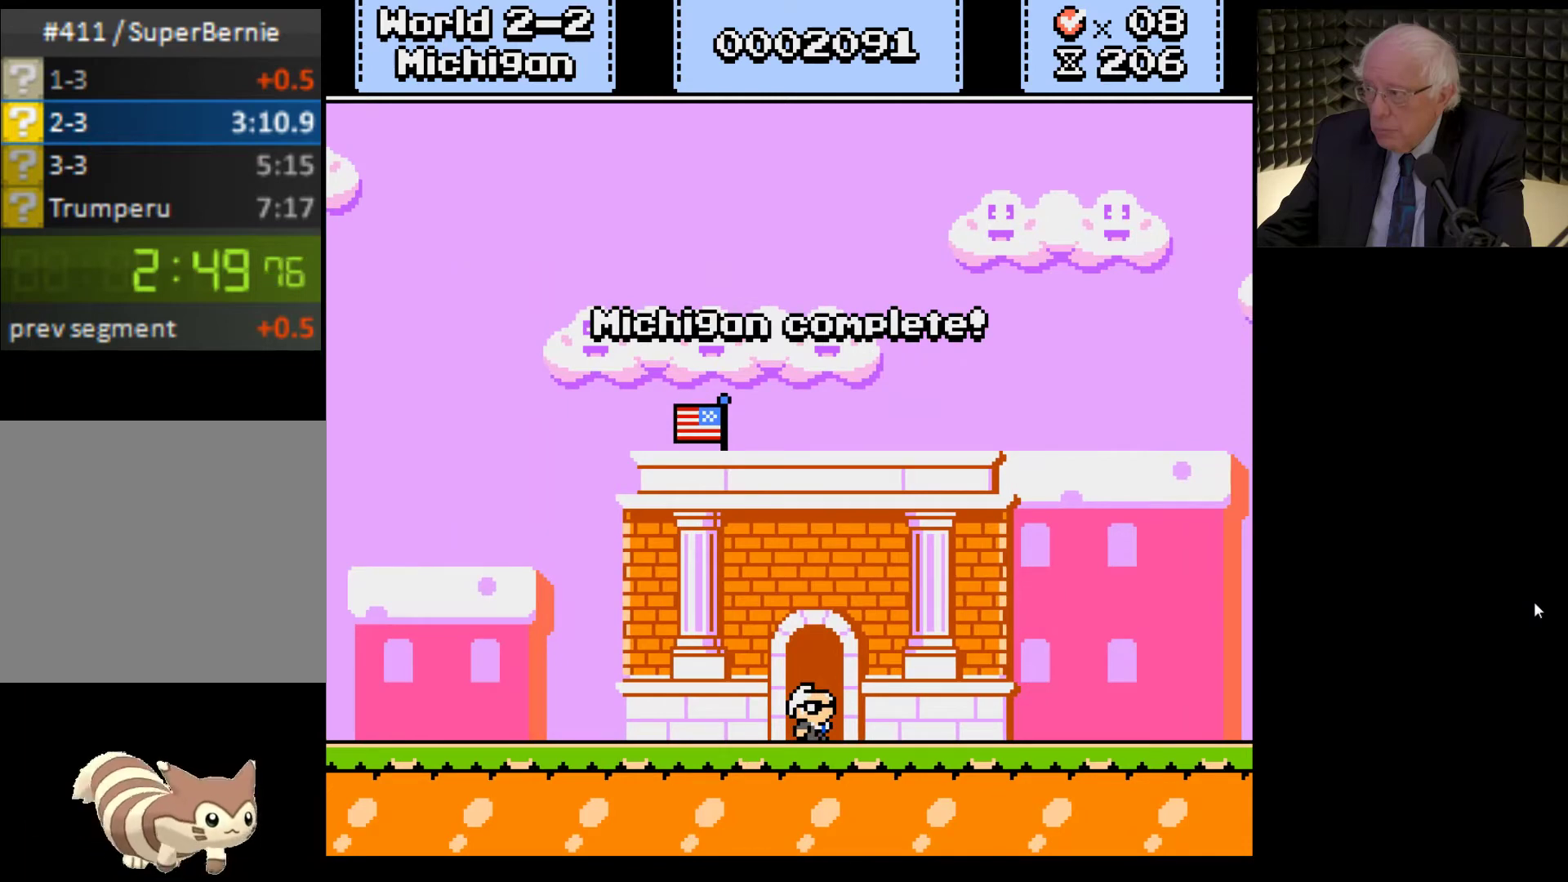
{"buttons": [], "left_stick": "center", "right_stick": "center", "events": [[33, "X", "up"], [67, "A", "up"], [133, "A", "down"], [133, "X", "down"], [233, "X", "up"], [267, "A", "up"], [367, "A", "down"], [367, "X", "down"], [433, "X", "up"], [467, "A", "up"]]}
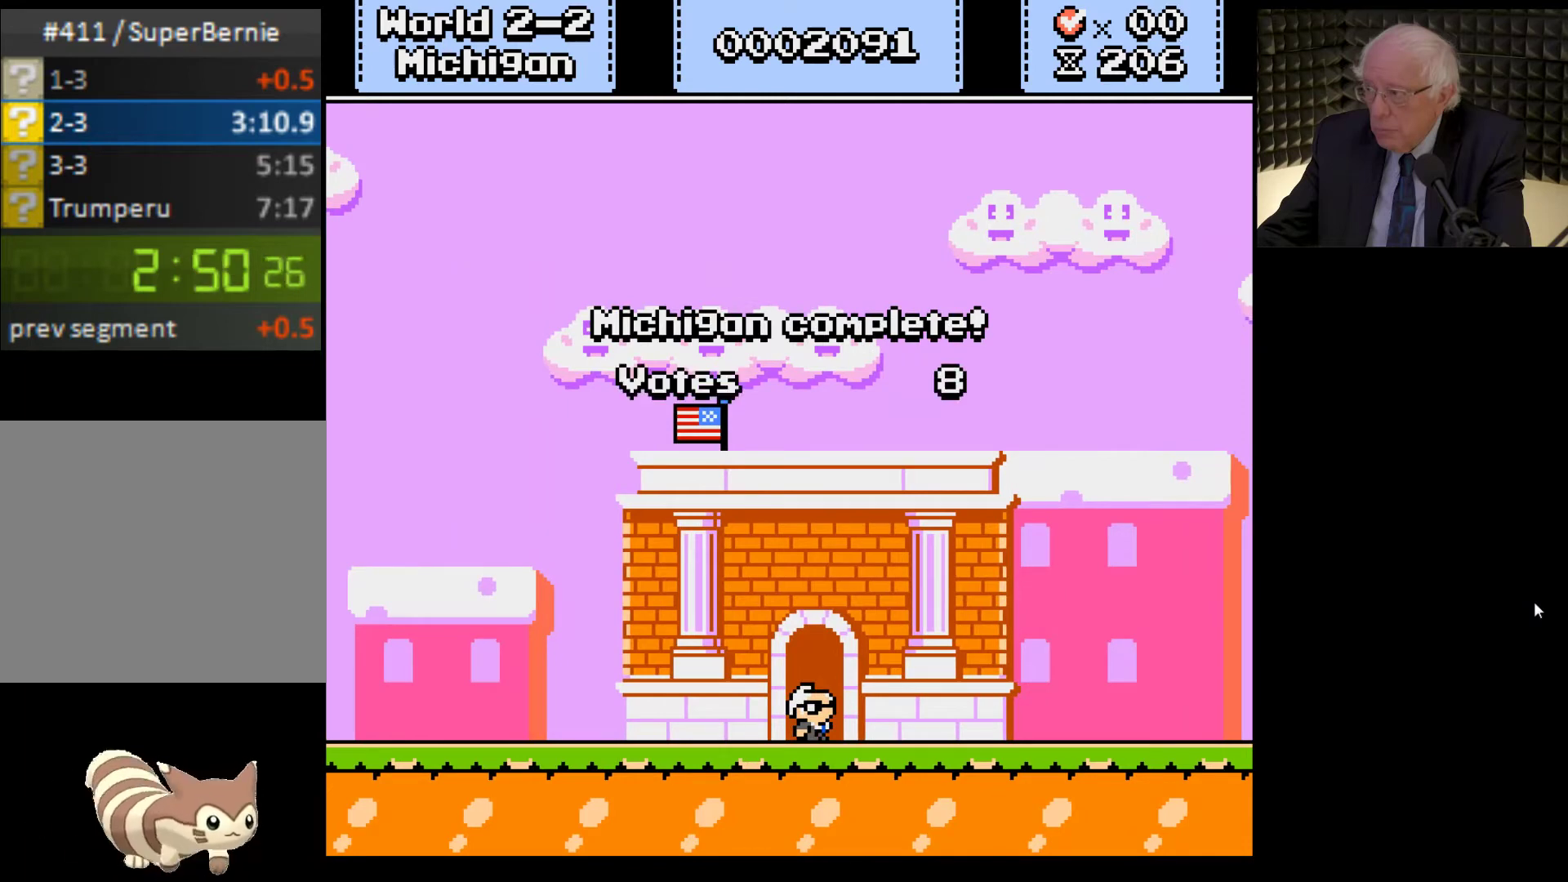
{"buttons": [], "left_stick": "center", "right_stick": "center", "events": [[100, "A", "down"], [100, "X", "down"], [167, "X", "up"], [200, "A", "up"], [267, "A", "down"], [300, "X", "down"], [400, "A", "up"], [400, "X", "up"]]}
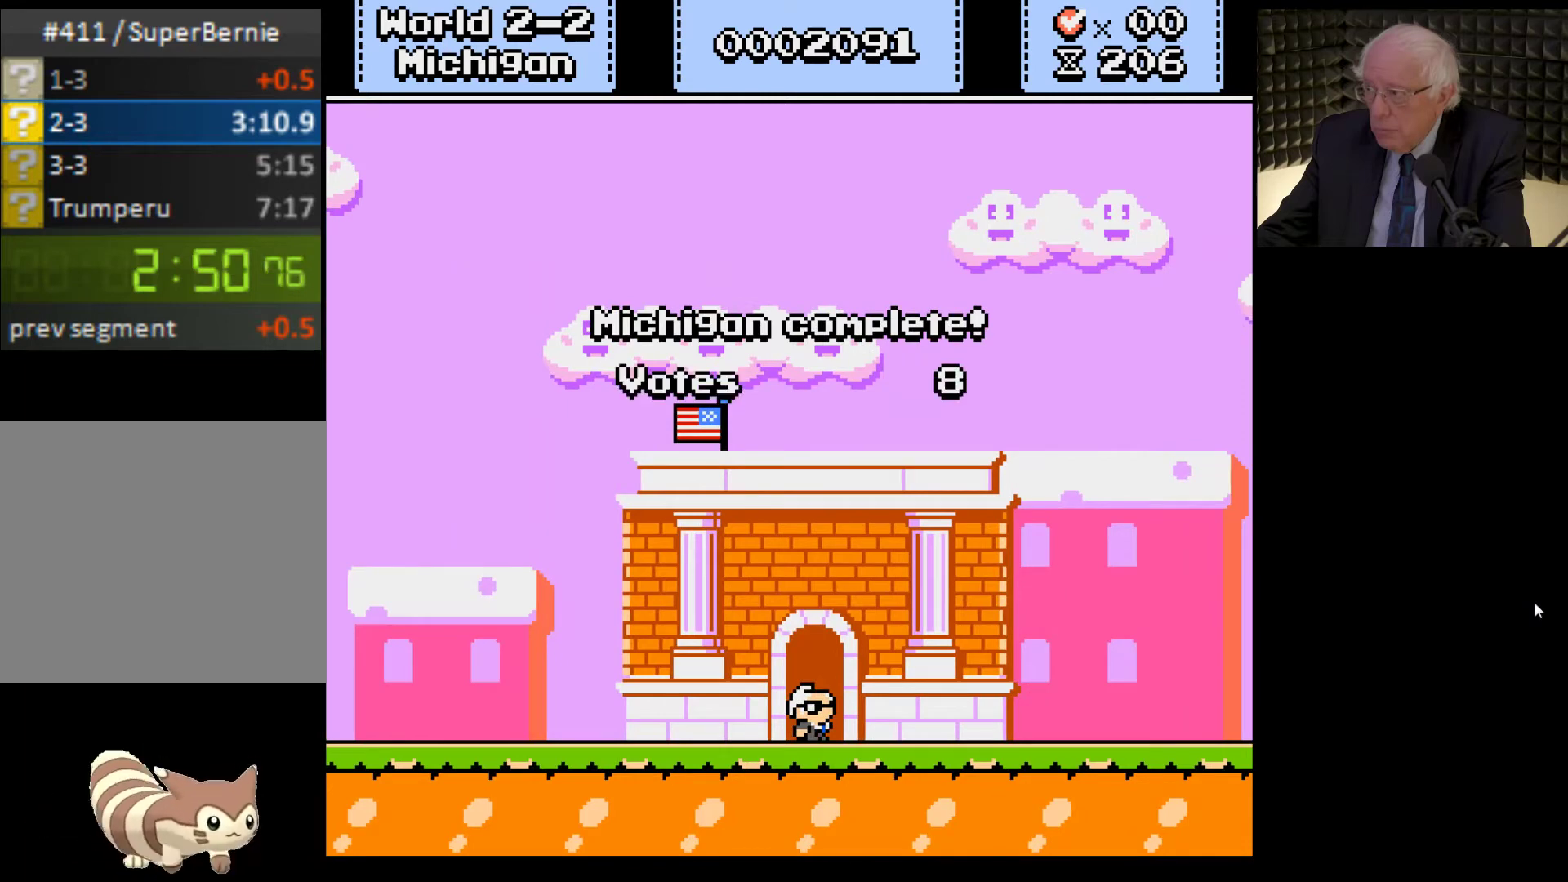
{"buttons": ["A", "X"], "left_stick": "center", "right_stick": "center", "events": [[33, "A", "down"], [33, "X", "down"], [100, "X", "up"], [133, "A", "up"], [233, "A", "down"], [233, "X", "down"], [300, "X", "up"], [367, "A", "up"], [433, "A", "down"], [433, "X", "down"]]}
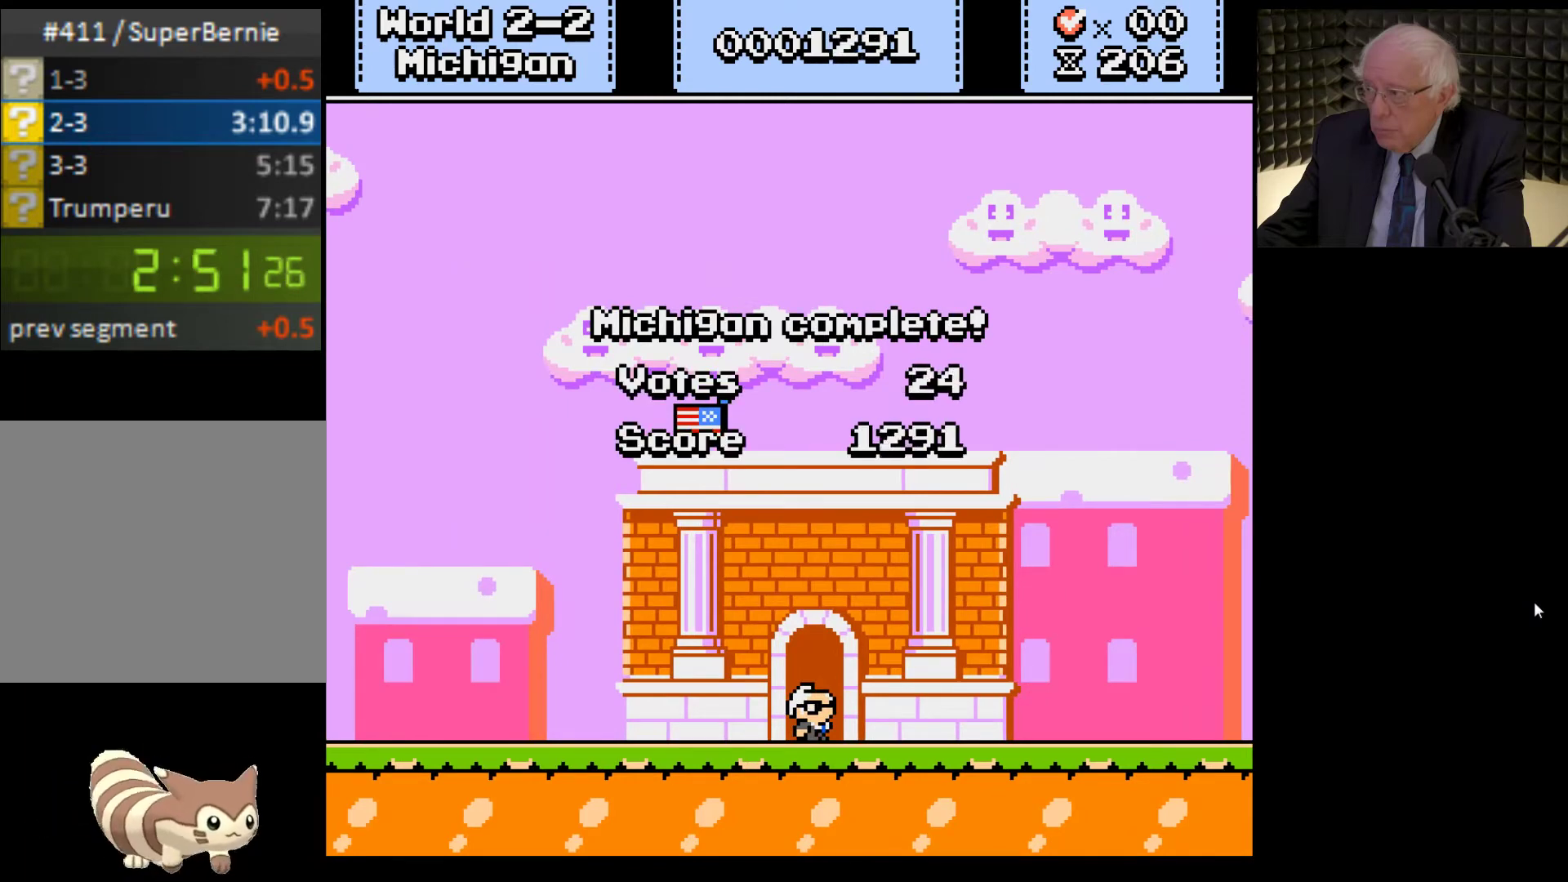
{"buttons": [], "left_stick": "center", "right_stick": "center", "events": [[33, "X", "up"], [67, "A", "up"], [167, "A", "down"], [167, "X", "down"], [267, "A", "up"], [267, "X", "up"], [367, "A", "down"], [367, "X", "down"], [467, "A", "up"], [467, "X", "up"]]}
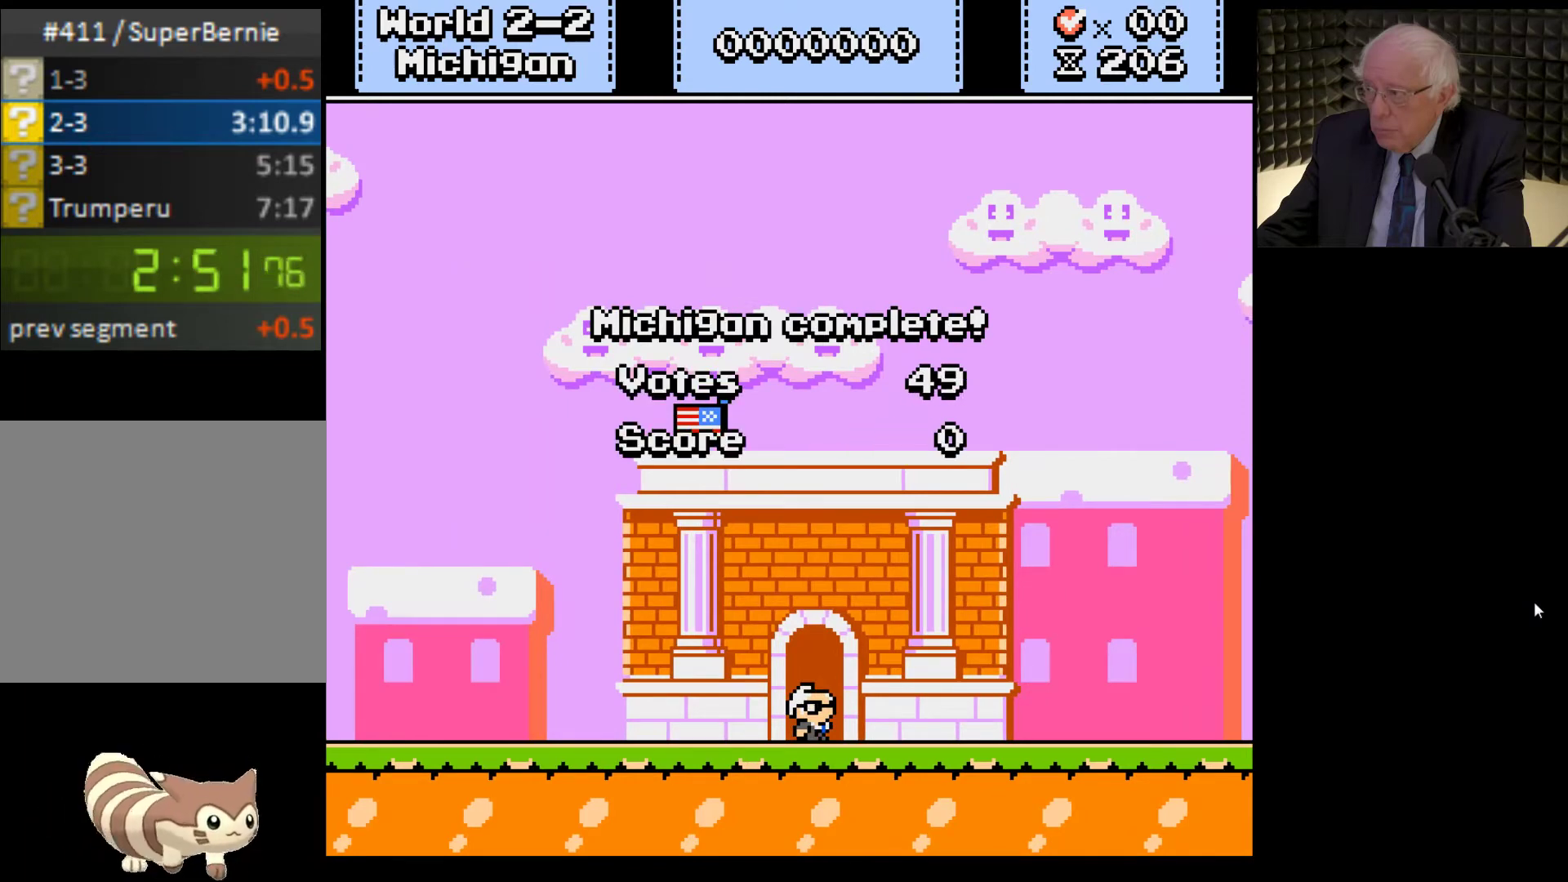
{"buttons": ["A", "X"], "left_stick": "center", "right_stick": "center", "events": [[67, "A", "down"], [67, "X", "down"], [167, "A", "up"], [167, "X", "up"], [267, "A", "down"], [267, "X", "down"], [333, "X", "up"], [367, "A", "up"], [467, "A", "down"], [467, "X", "down"]]}
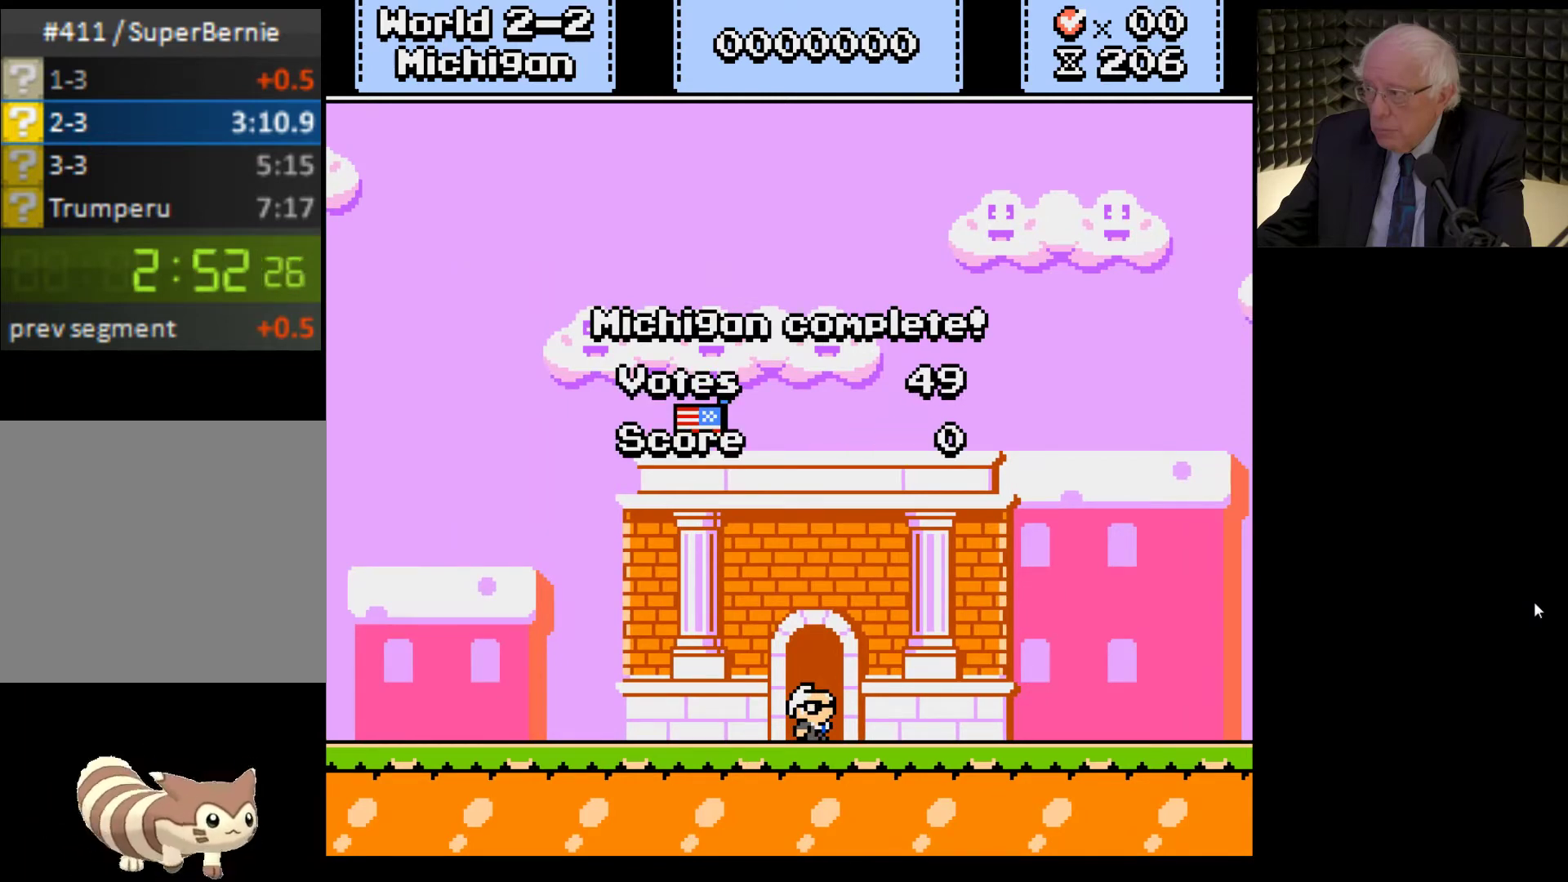
{"buttons": ["A"], "left_stick": "center", "right_stick": "center", "events": [[100, "A", "up"], [100, "X", "up"], [167, "A", "down"], [200, "X", "down"], [233, "X", "up"], [333, "A", "up"], [367, "A", "down"], [400, "X", "down"], [500, "X", "up"]]}
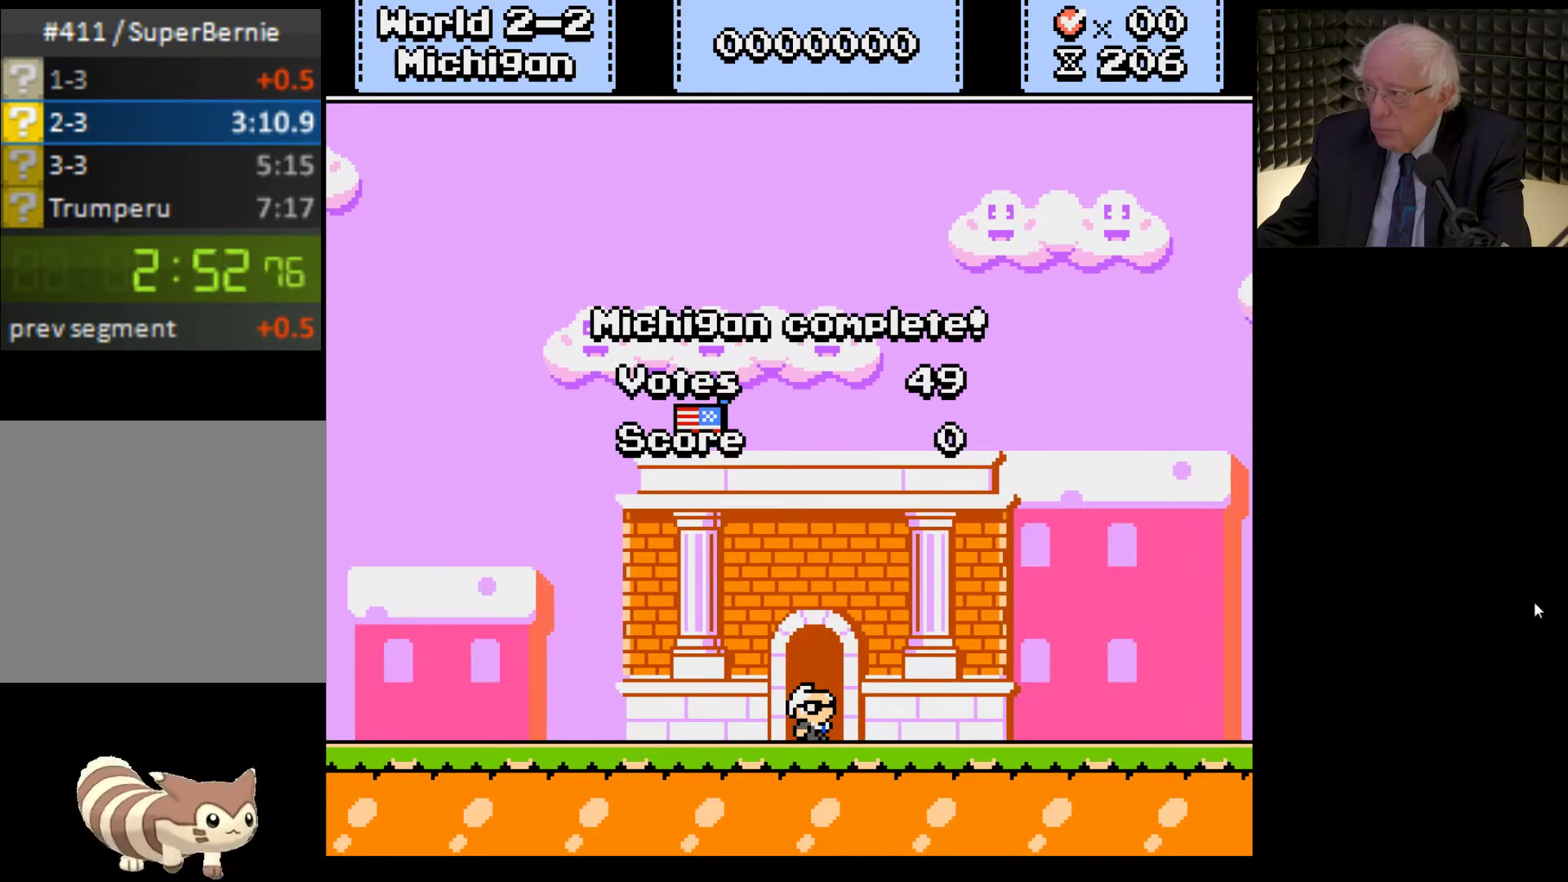
{"buttons": ["A"], "left_stick": "center", "right_stick": "center", "events": [[33, "A", "up"], [100, "A", "down"], [133, "X", "down"], [200, "X", "up"], [233, "A", "up"], [300, "A", "down"], [300, "X", "down"], [400, "X", "up"], [433, "A", "up"], [500, "A", "down"]]}
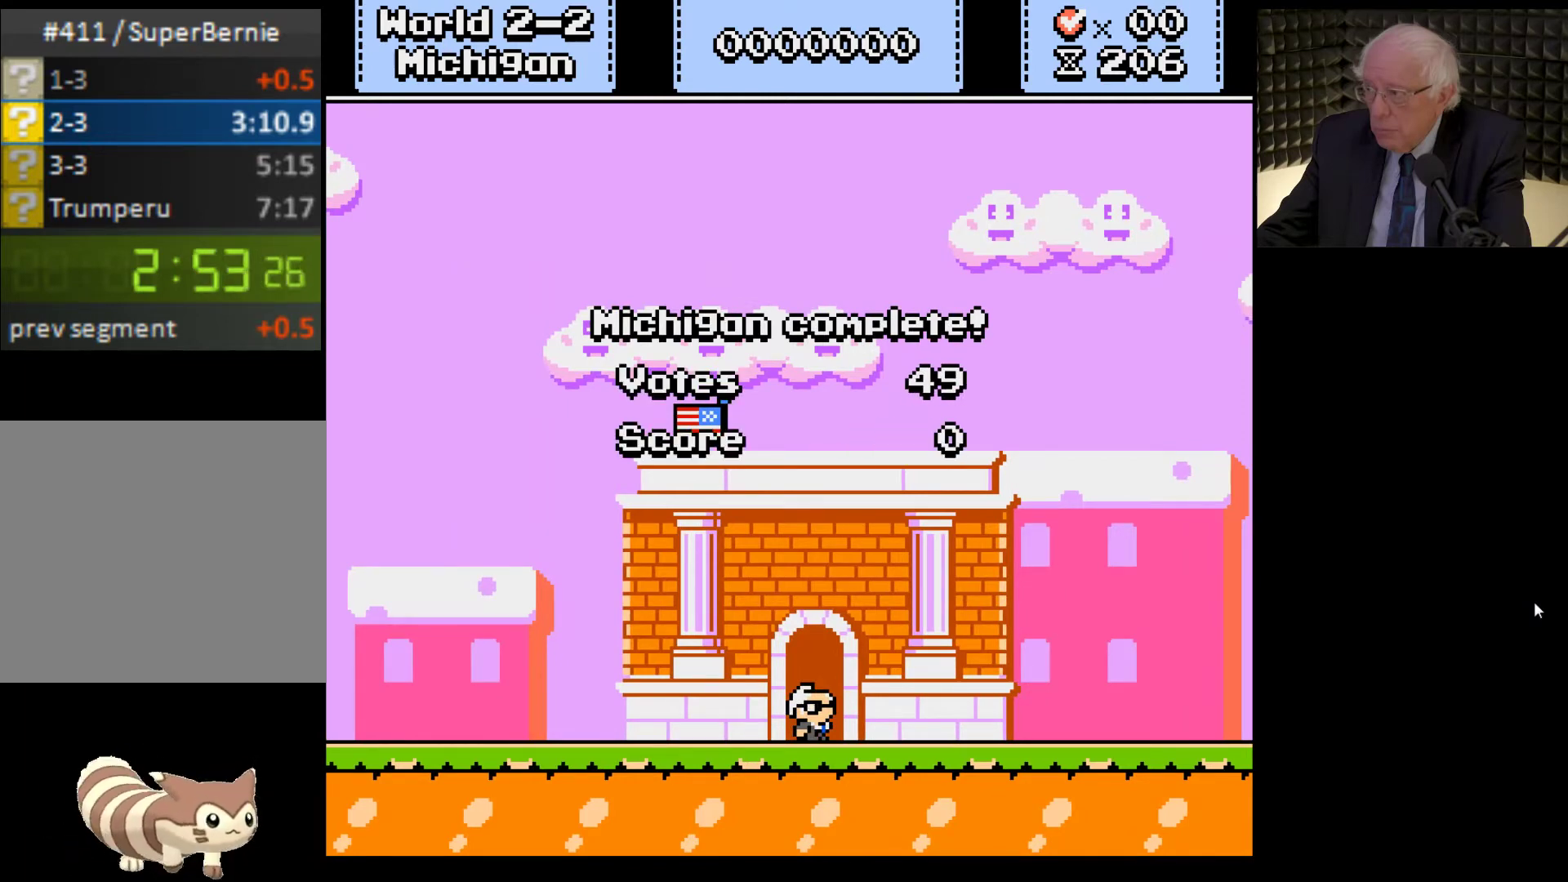
{"buttons": [], "left_stick": "center", "right_stick": "center", "events": [[33, "X", "down"], [100, "X", "up"], [133, "A", "up"], [200, "A", "down"], [233, "X", "down"], [300, "X", "up"], [333, "A", "up"], [400, "A", "down"], [433, "X", "down"], [500, "A", "up"], [500, "X", "up"]]}
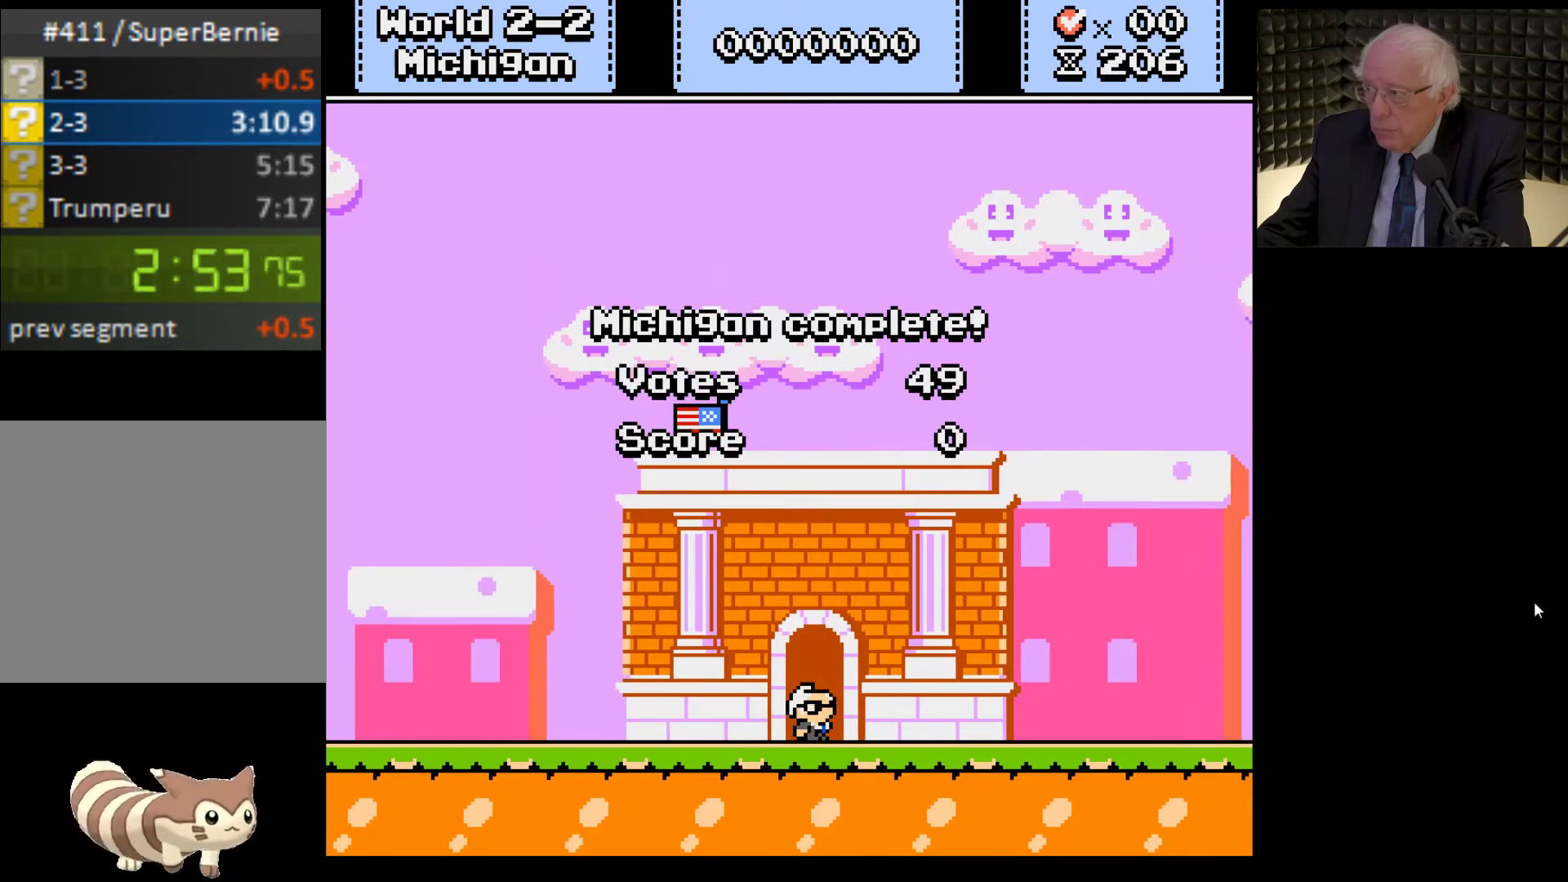
{"buttons": ["A", "X"], "left_stick": "center", "right_stick": "center", "events": [[67, "A", "down"], [100, "X", "down"], [200, "A", "up"], [200, "X", "up"], [300, "A", "down"], [300, "X", "down"], [367, "X", "up"], [400, "A", "up"], [467, "A", "down"], [500, "X", "down"]]}
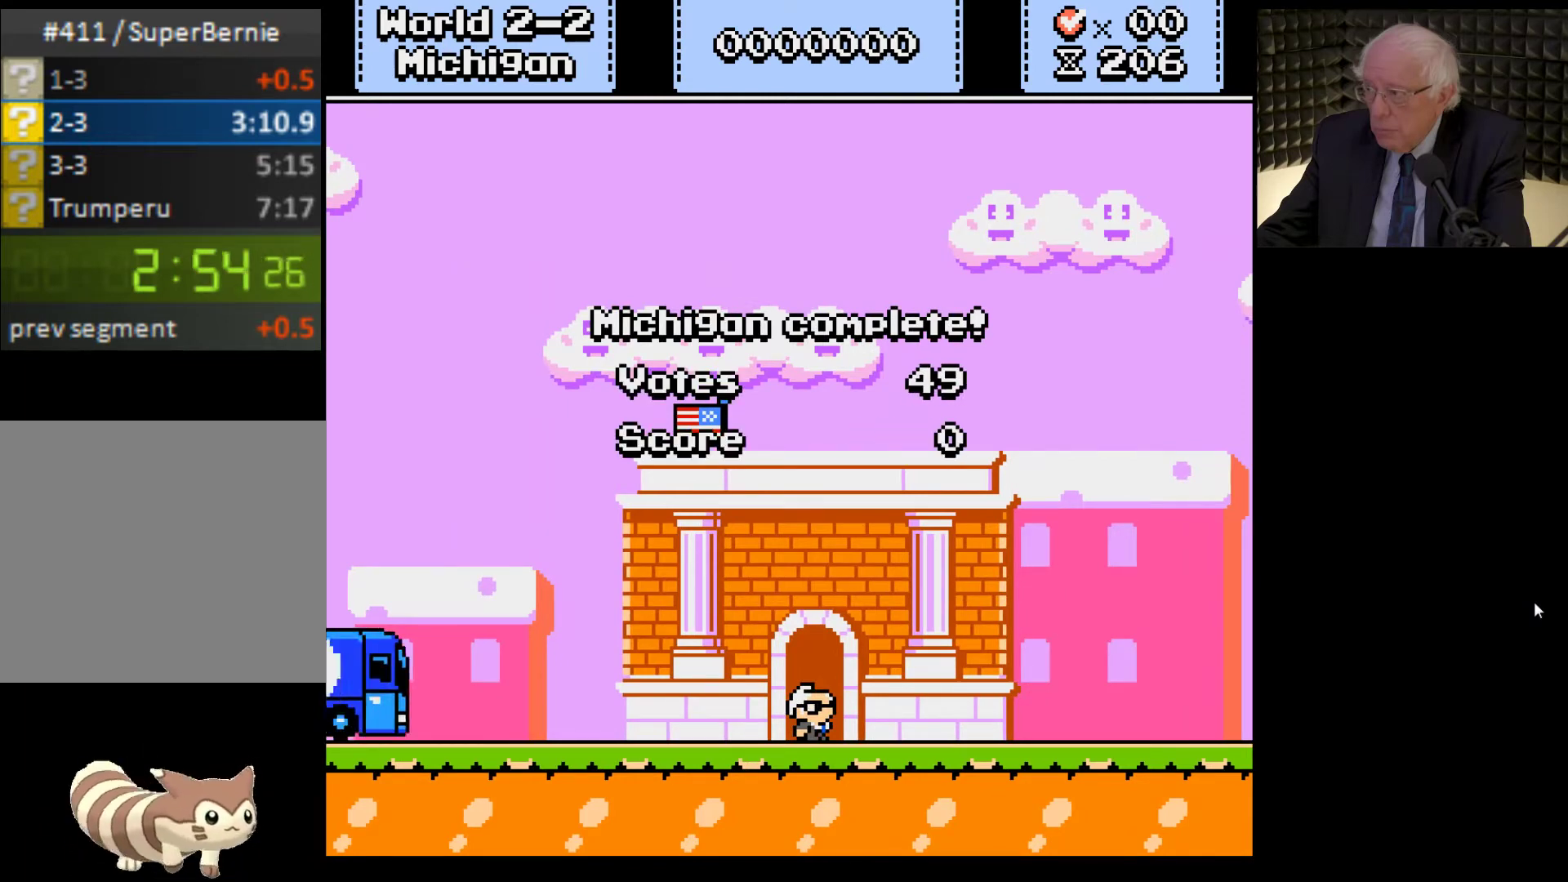
{"buttons": ["A"], "left_stick": "center", "right_stick": "center", "events": [[100, "A", "up"], [100, "X", "up"], [200, "A", "down"], [233, "X", "down"], [300, "X", "up"], [333, "A", "up"], [400, "A", "down"], [433, "X", "down"], [500, "X", "up"]]}
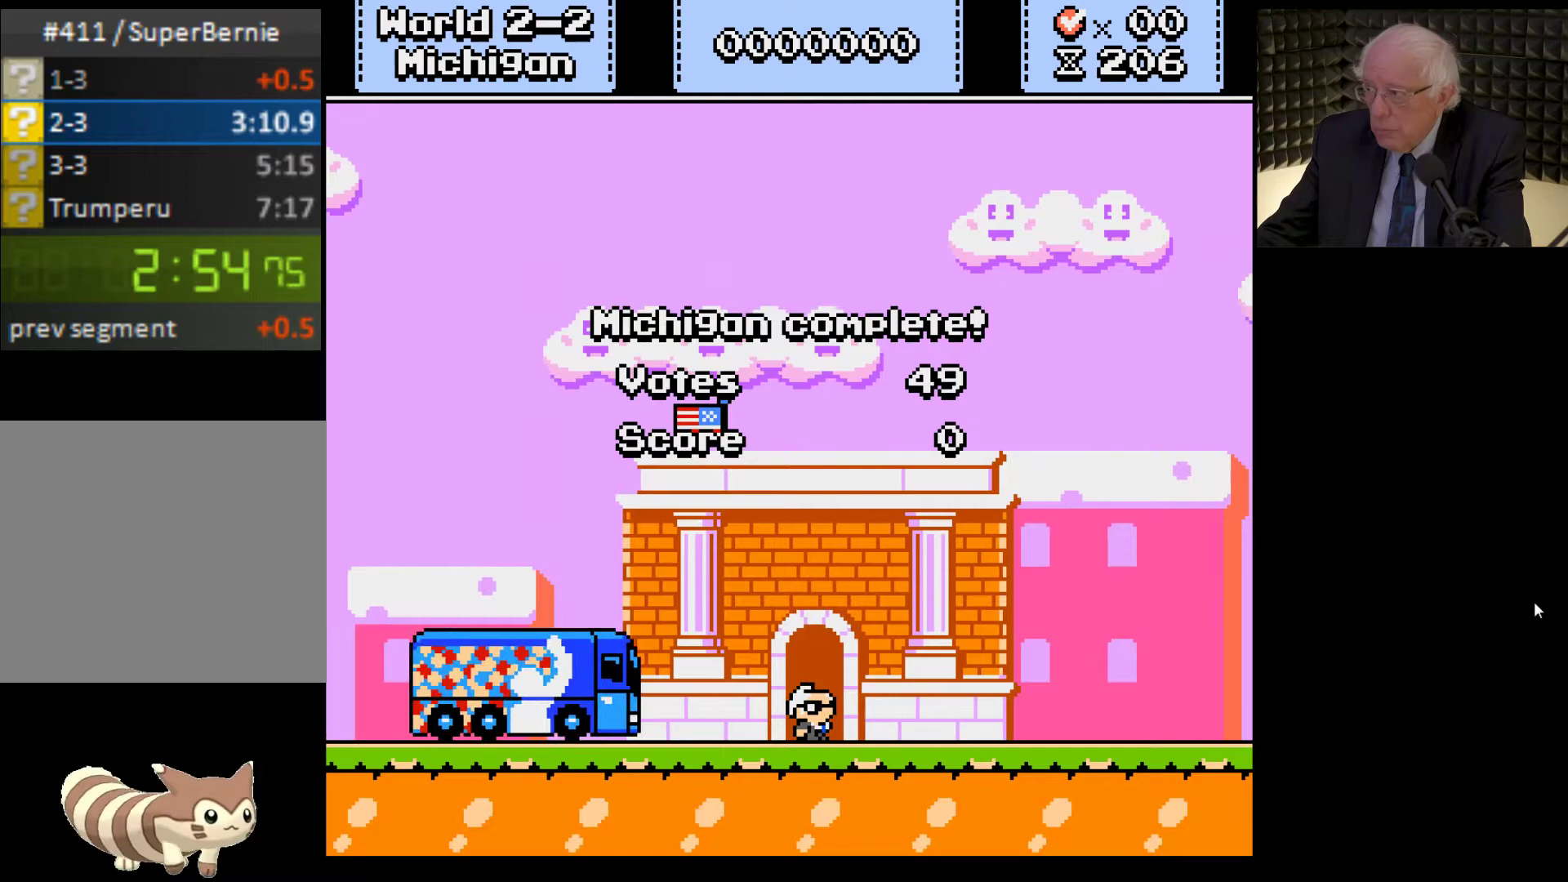
{"buttons": [], "left_stick": "center", "right_stick": "center", "events": [[33, "A", "up"], [133, "A", "down"], [133, "X", "down"], [200, "X", "up"], [267, "A", "up"], [333, "A", "down"], [333, "X", "down"], [433, "X", "up"], [467, "A", "up"]]}
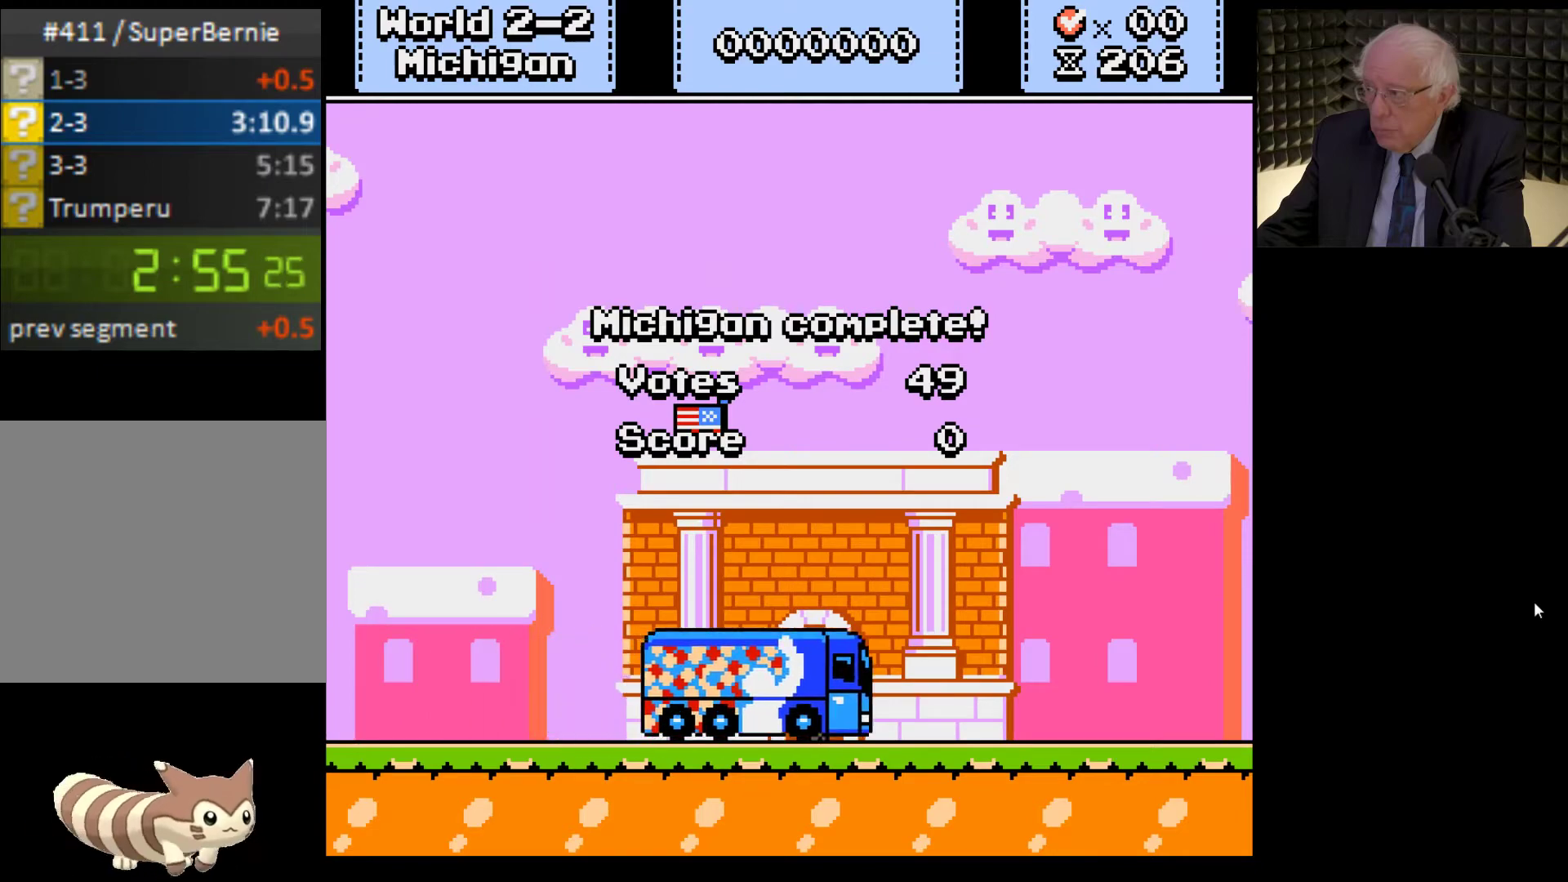
{"buttons": ["A", "X"], "left_stick": "center", "right_stick": "center", "events": [[33, "A", "down"], [33, "X", "down"], [133, "X", "up"], [167, "A", "up"], [267, "A", "down"], [300, "X", "down"], [333, "X", "up"], [367, "A", "up"], [433, "A", "down"], [467, "X", "down"]]}
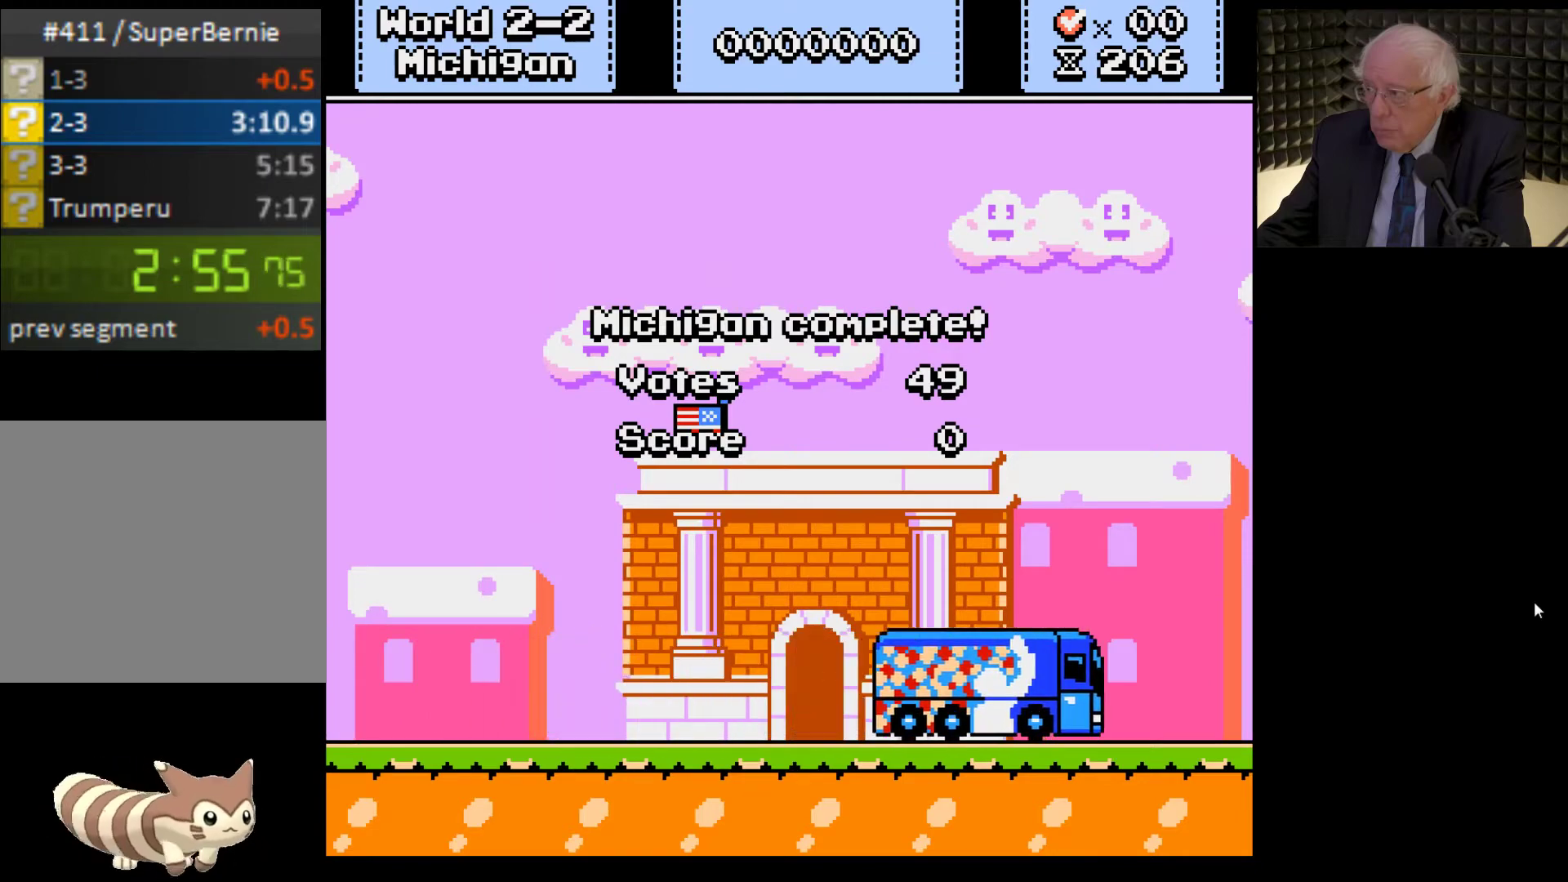
{"buttons": [], "left_stick": "center", "right_stick": "center", "events": [[33, "X", "up"], [67, "A", "up"], [167, "A", "down"], [167, "X", "down"], [200, "X", "up"], [267, "A", "up"], [333, "A", "down"], [367, "X", "down"], [433, "X", "up"], [467, "A", "up"]]}
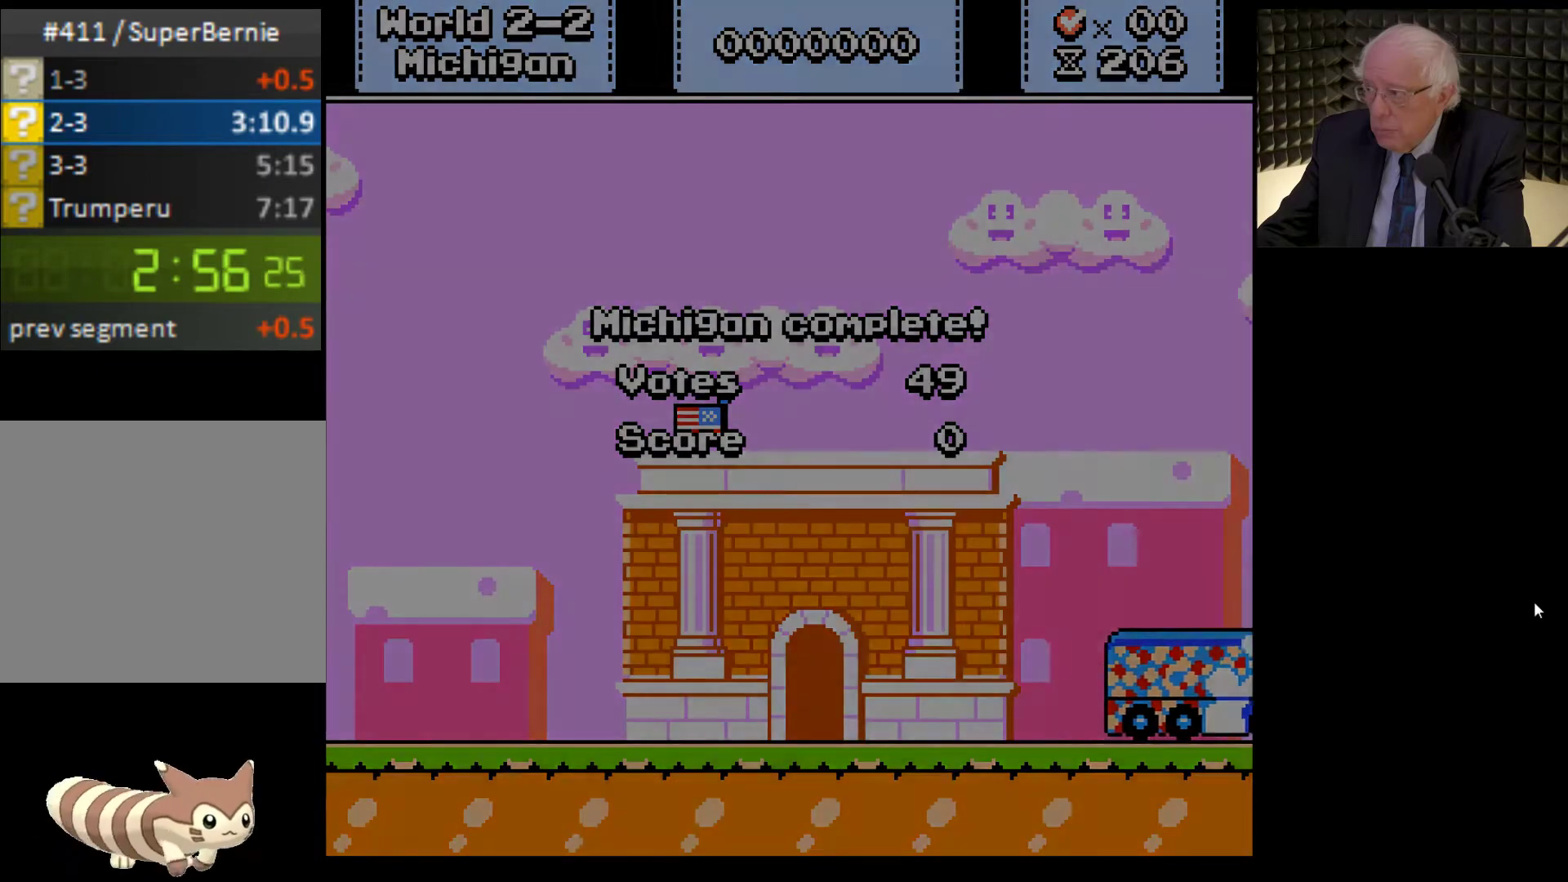
{"buttons": [], "left_stick": "center", "right_stick": "down-left", "events": [[100, "right_stick", "down-left"], [267, "right_stick", "up-left"], [333, "right_stick", "up-right"], [400, "right_stick", "down-right"], [500, "right_stick", "down-left"]]}
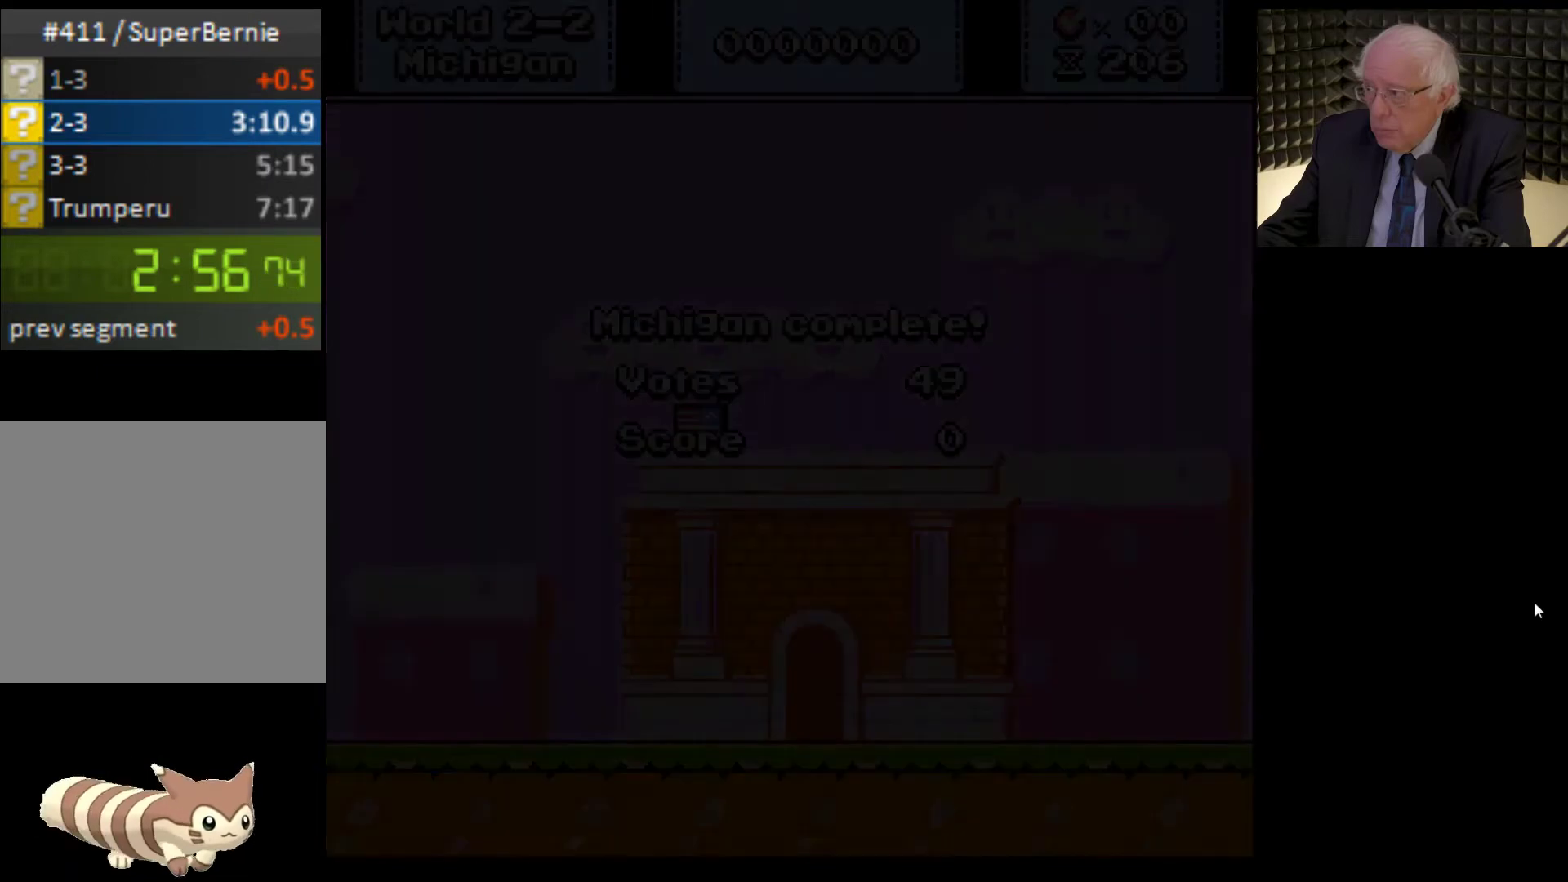
{"buttons": [], "left_stick": "center", "right_stick": "center", "events": [[67, "right_stick", "up-left"], [167, "right_stick", "up-right"], [233, "right_stick", "down-right"], [300, "right_stick", "down-left"], [400, "right_stick", "up"], [500, "right_stick", "center"]]}
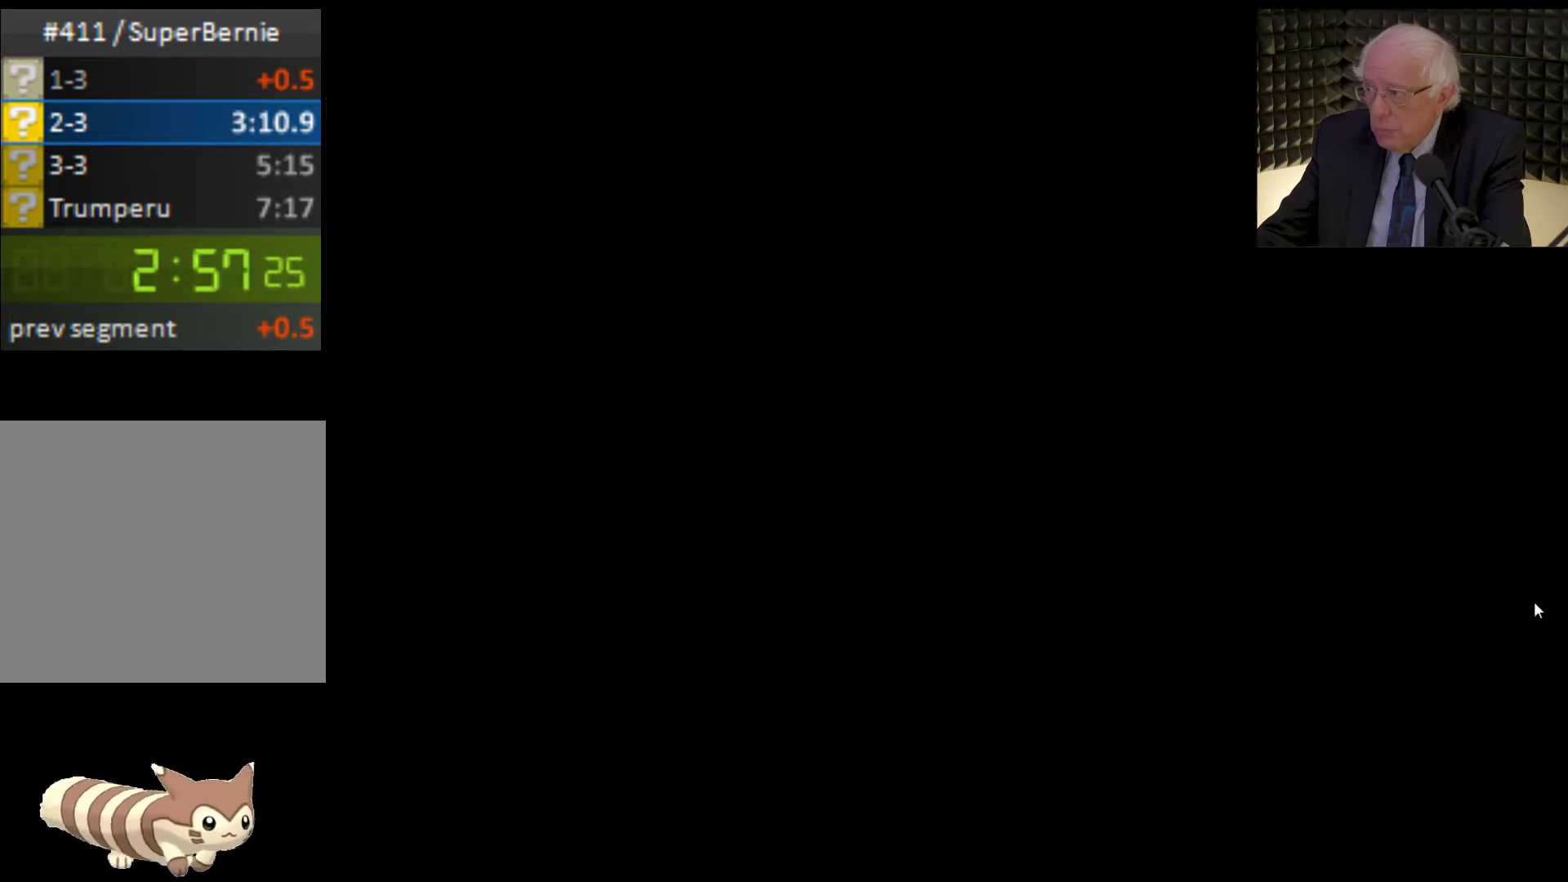
{"buttons": ["X", "DPAD_RIGHT"], "left_stick": "center", "right_stick": "center", "events": [[67, "DPAD_RIGHT", "down"], [67, "X", "down"]]}
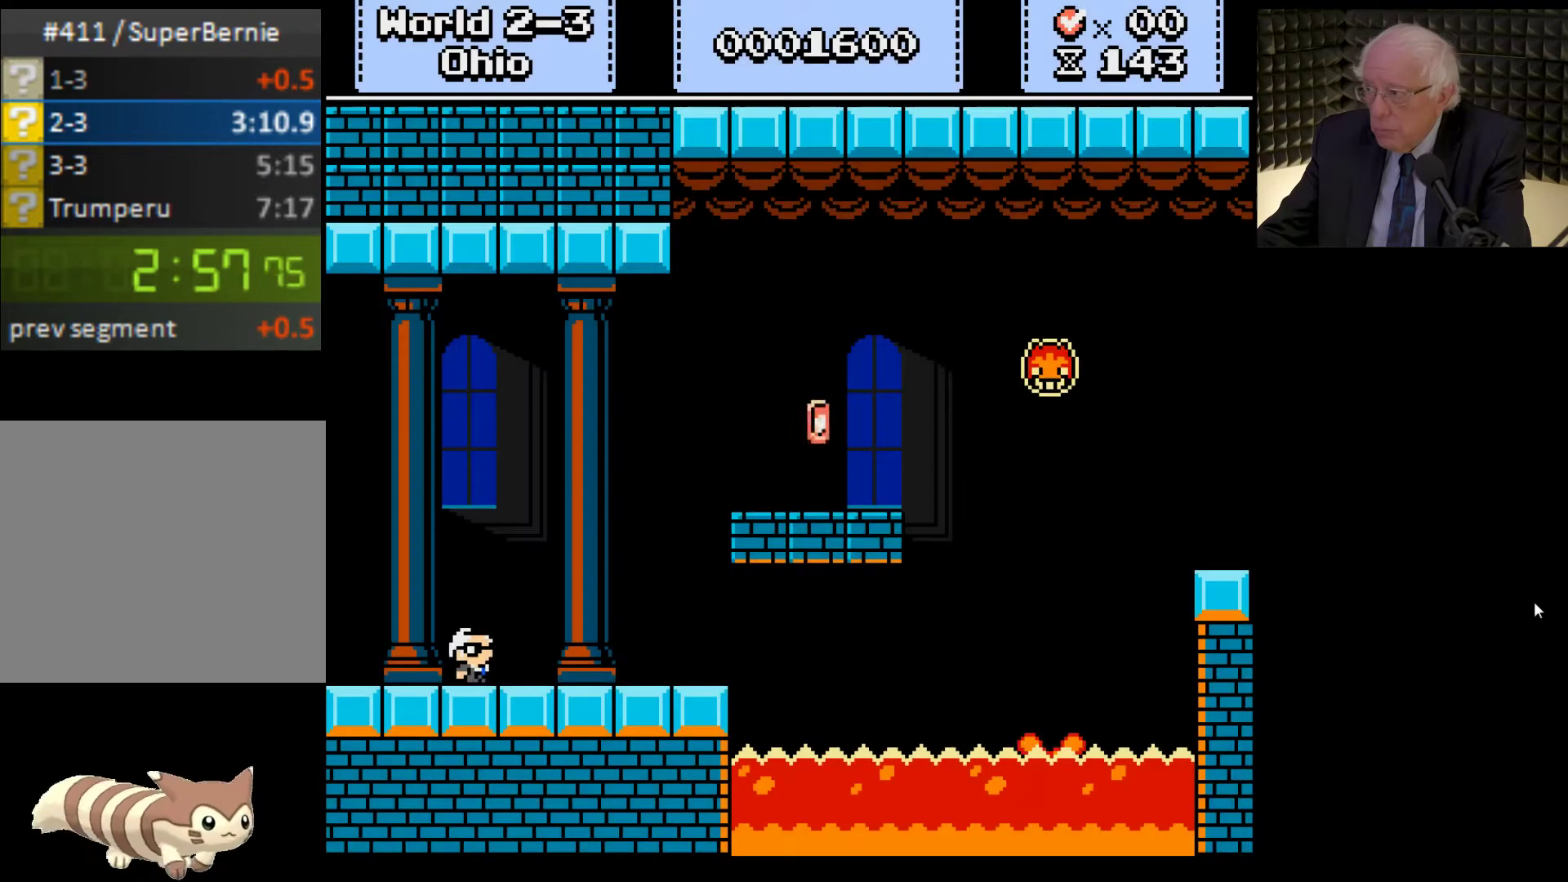
{"buttons": ["A", "X", "DPAD_RIGHT"], "left_stick": "center", "right_stick": "center", "events": [[367, "A", "down"]]}
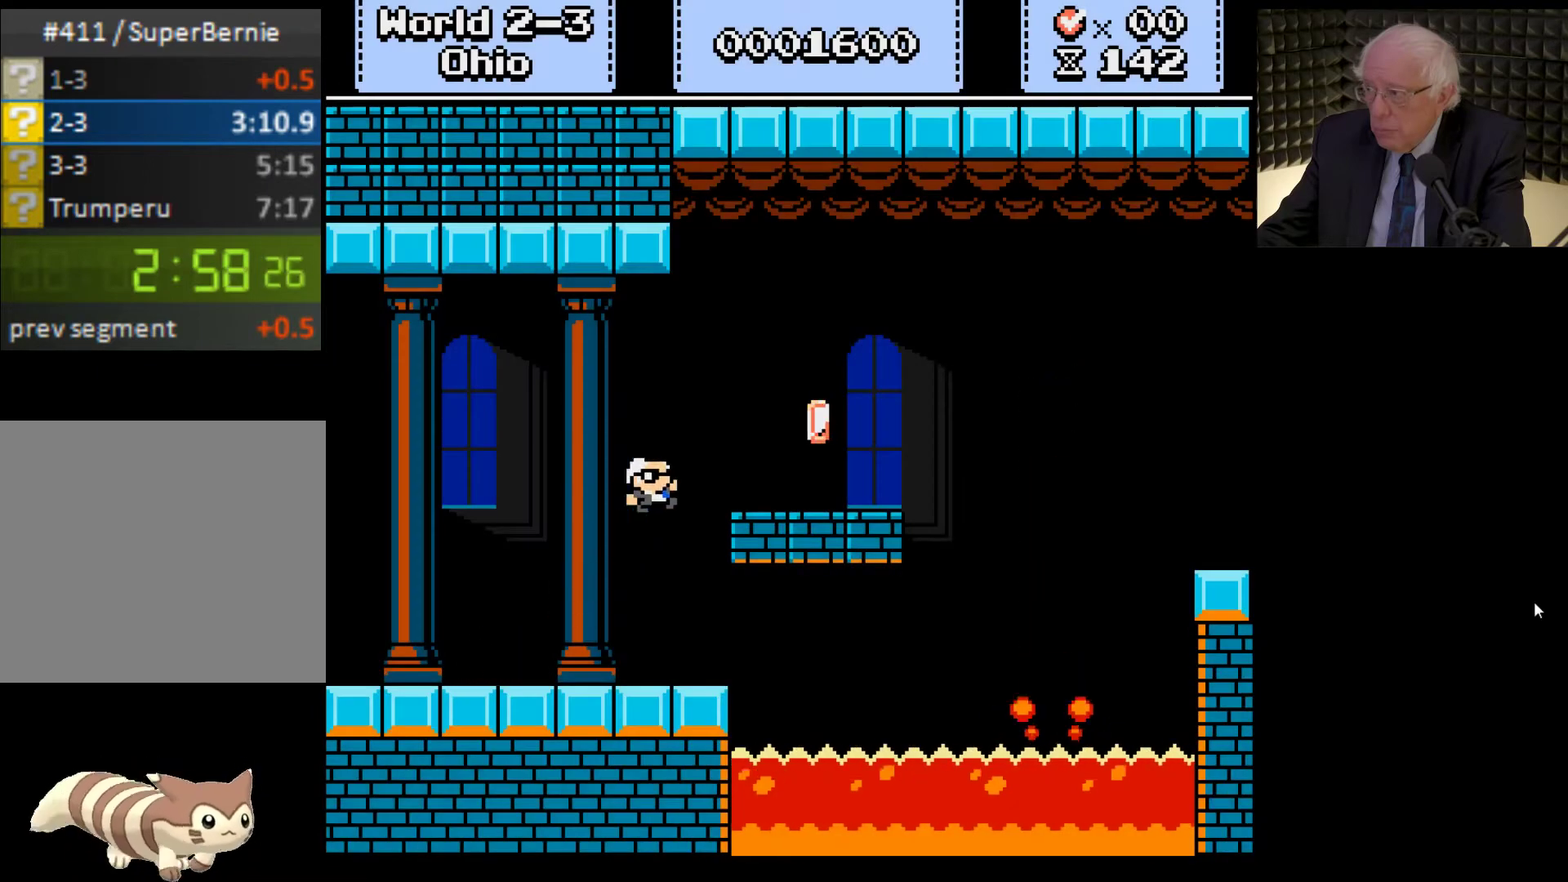
{"buttons": ["A", "X", "DPAD_RIGHT"], "left_stick": "center", "right_stick": "center", "events": [[67, "A", "up"], [367, "A", "down"]]}
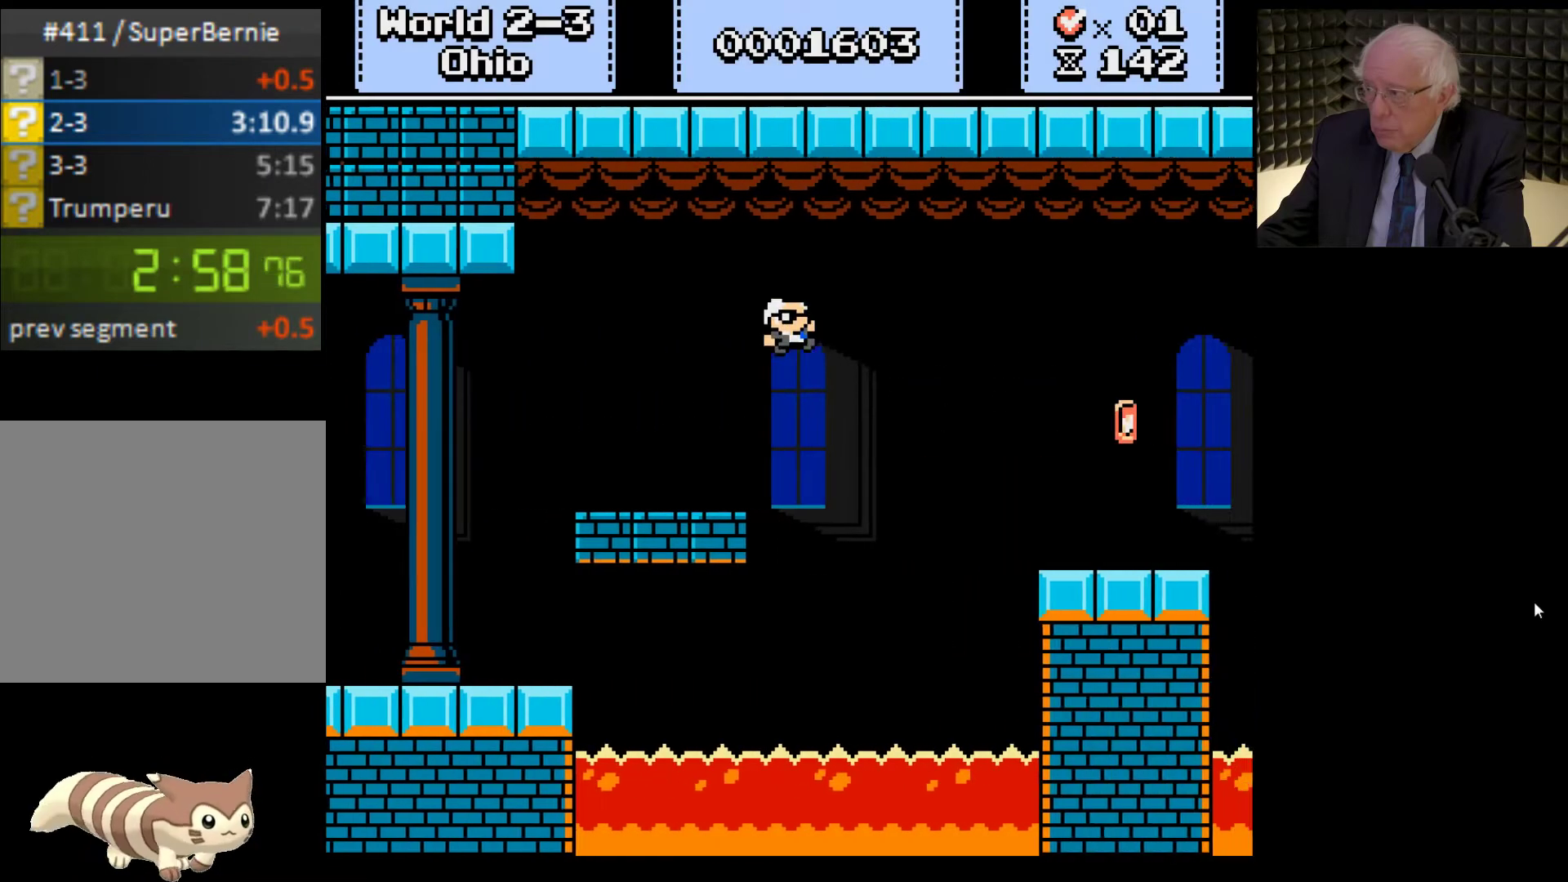
{"buttons": ["X", "DPAD_RIGHT"], "left_stick": "center", "right_stick": "center", "events": [[33, "A", "up"]]}